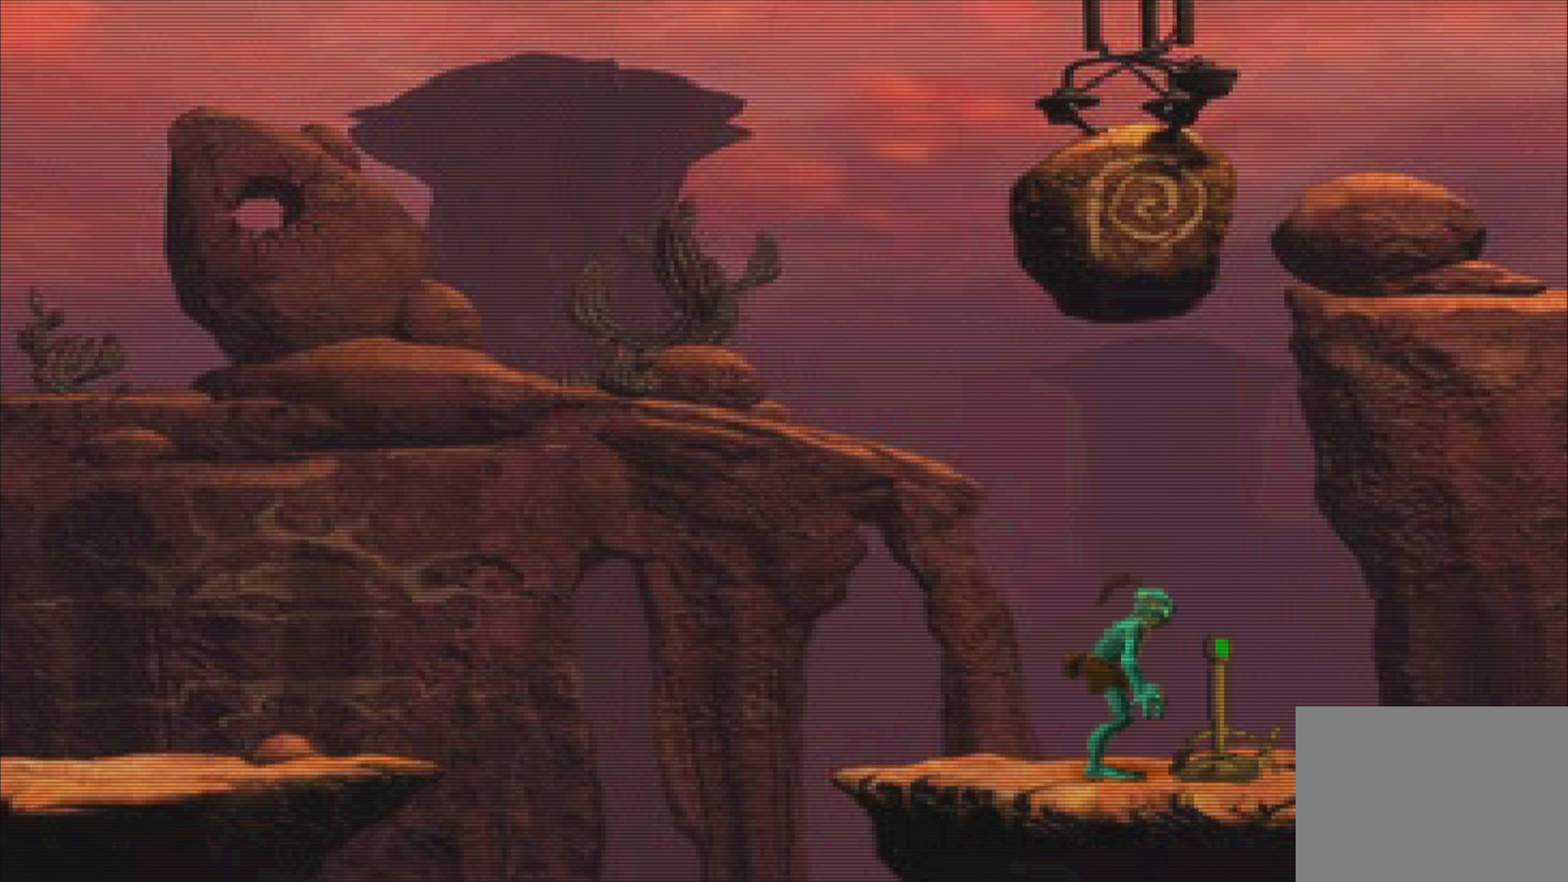
Gameplay with a controller (PlayStation layout); each line is a JSON object with the inputs held at the frame after it. "events" lists button and stick changes between this image and that frame as [ms after this image, input, new state], when the widget could be followed in between. Not read: L3 R3 right_stick.
{"buttons": [], "left_stick": "center", "events": []}
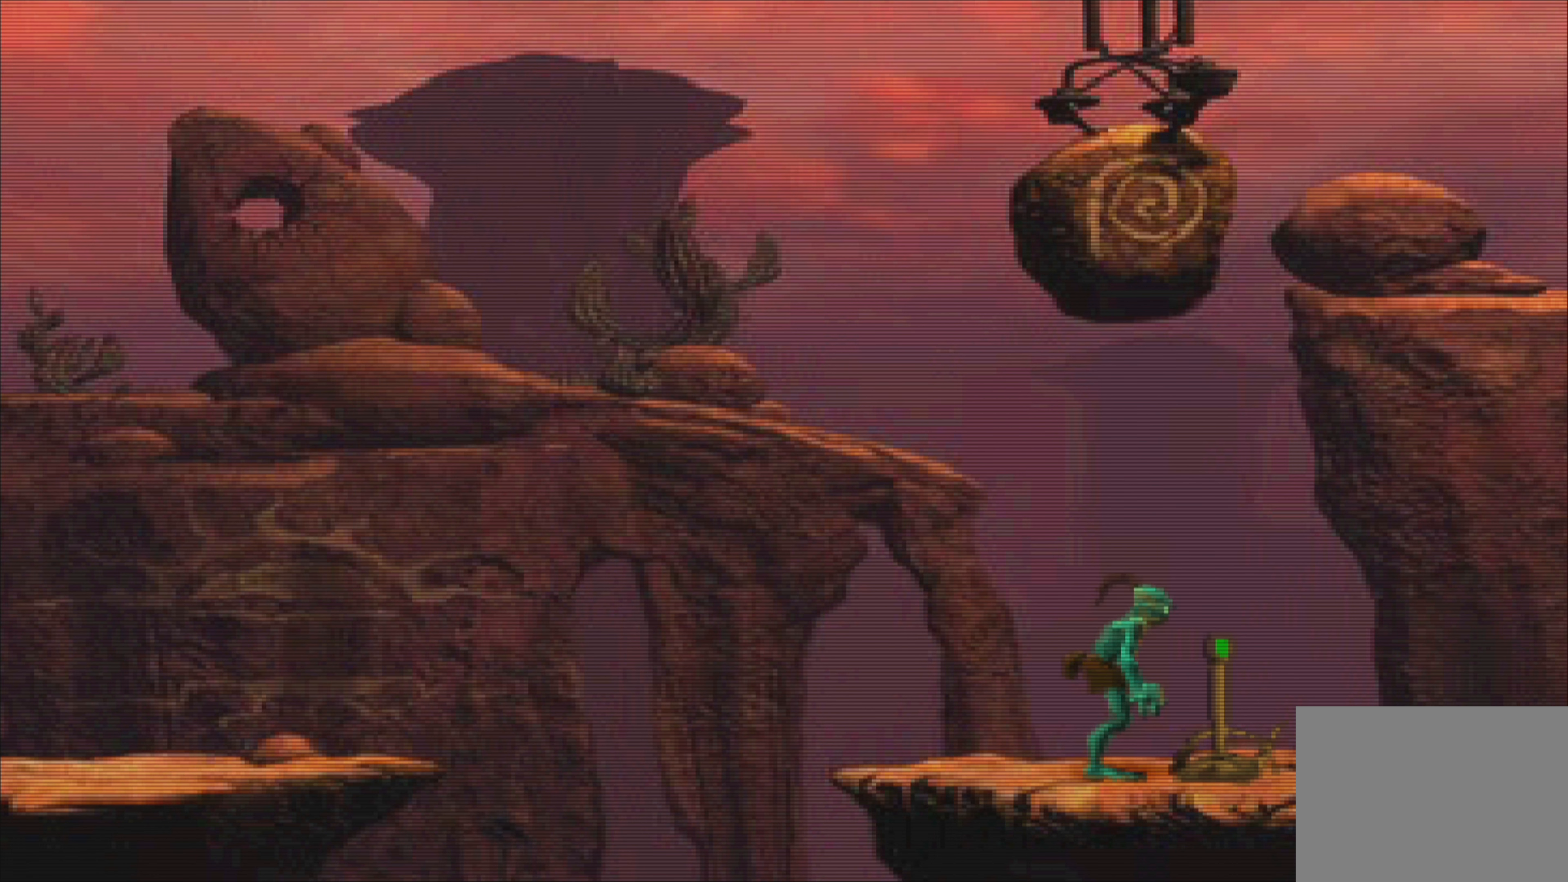
{"buttons": [], "left_stick": "center", "events": []}
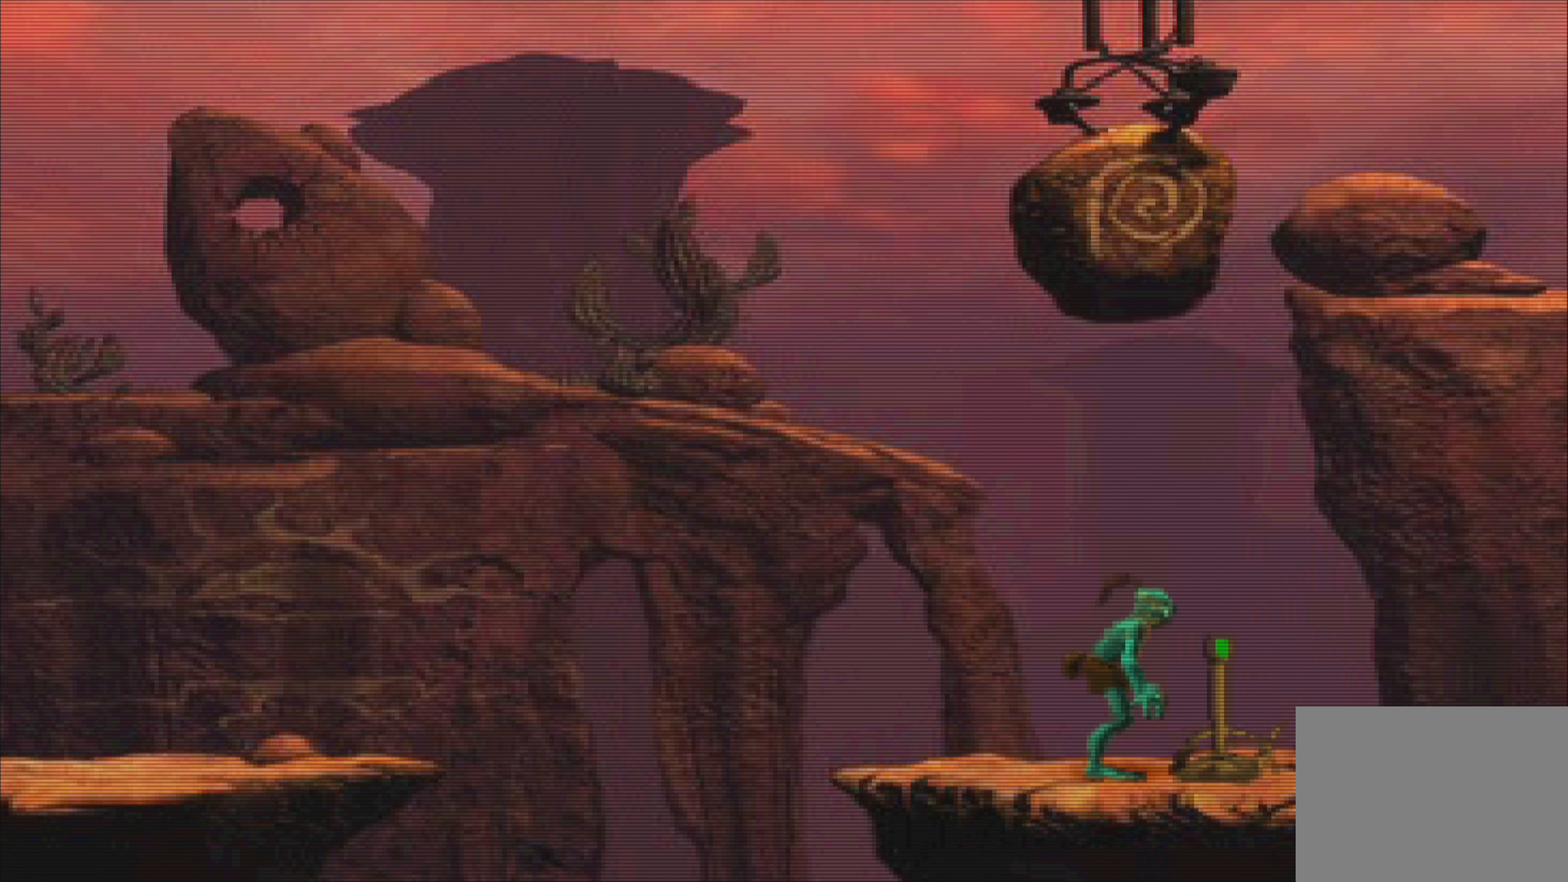
{"buttons": [], "left_stick": "center", "events": [[250, "SQUARE", "down"], [334, "SQUARE", "up"]]}
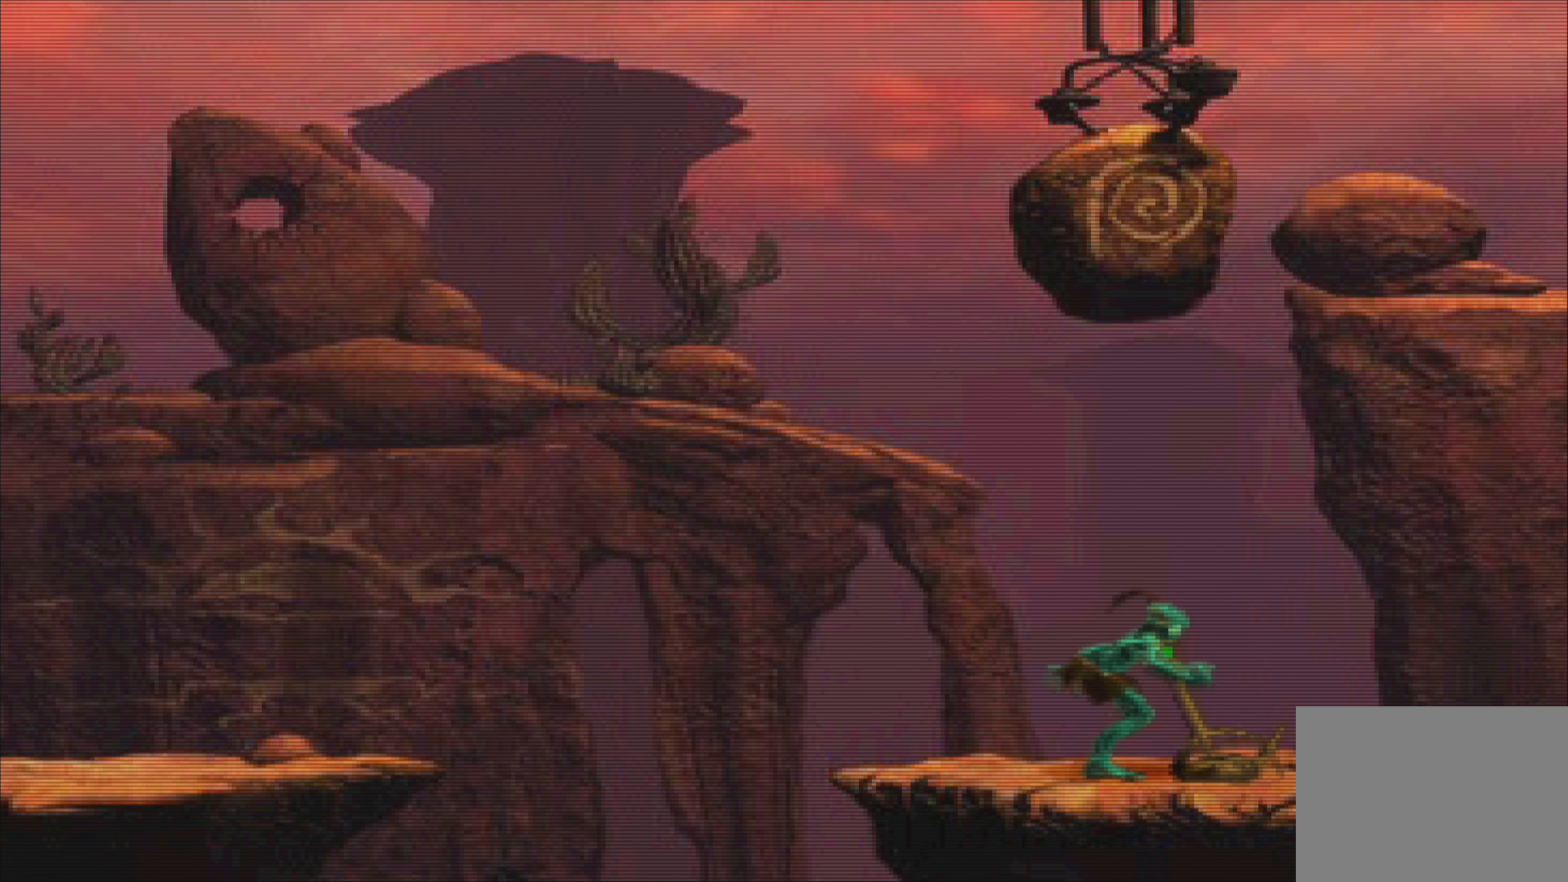
{"buttons": [], "left_stick": "center", "events": []}
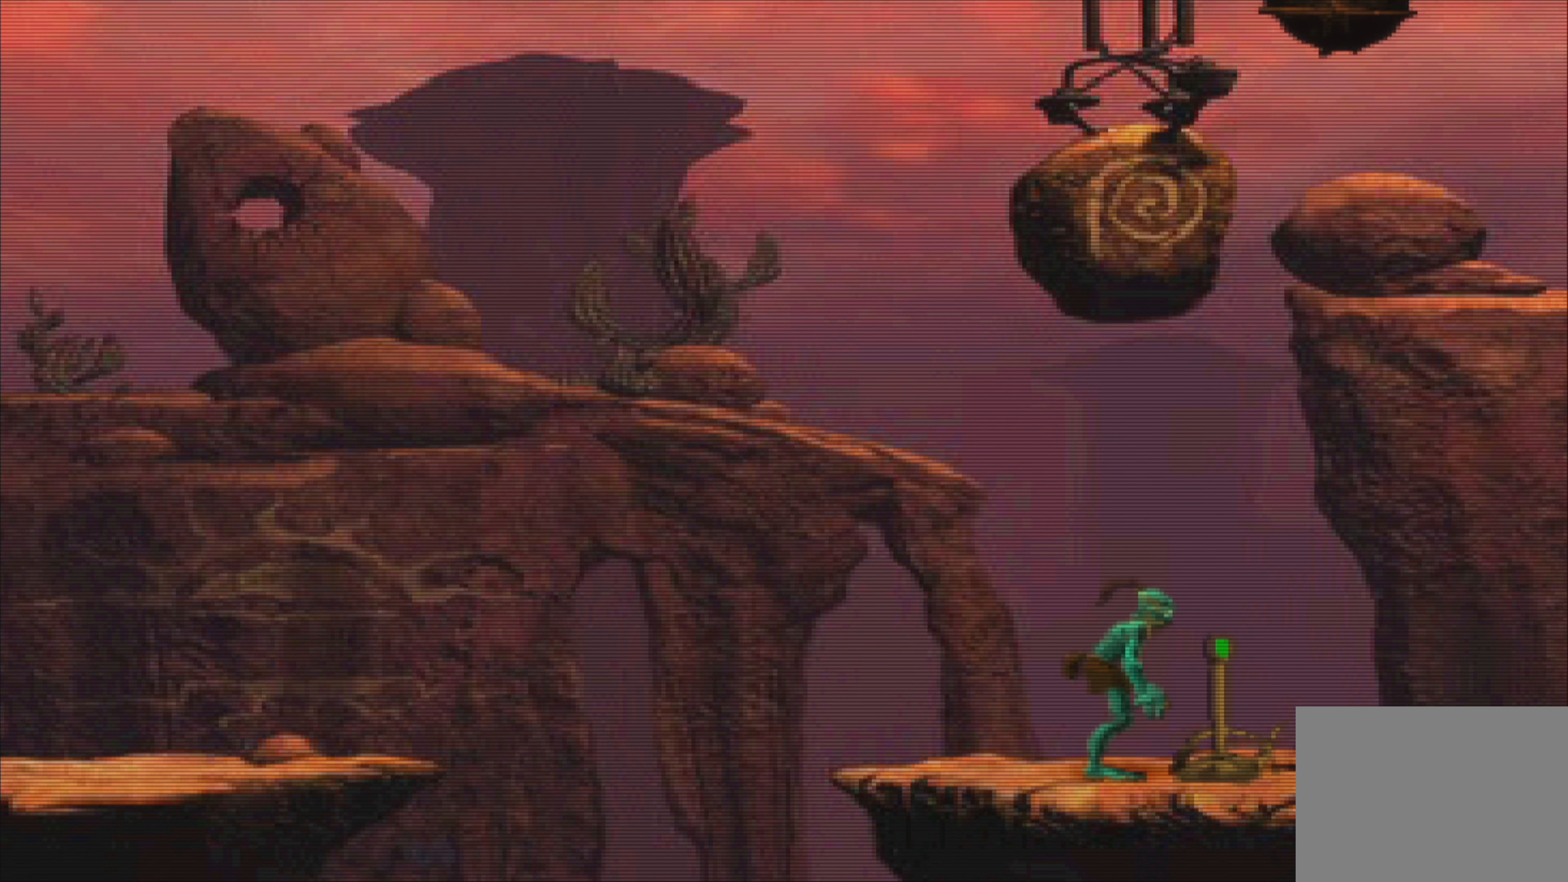
{"buttons": [], "left_stick": "center", "events": []}
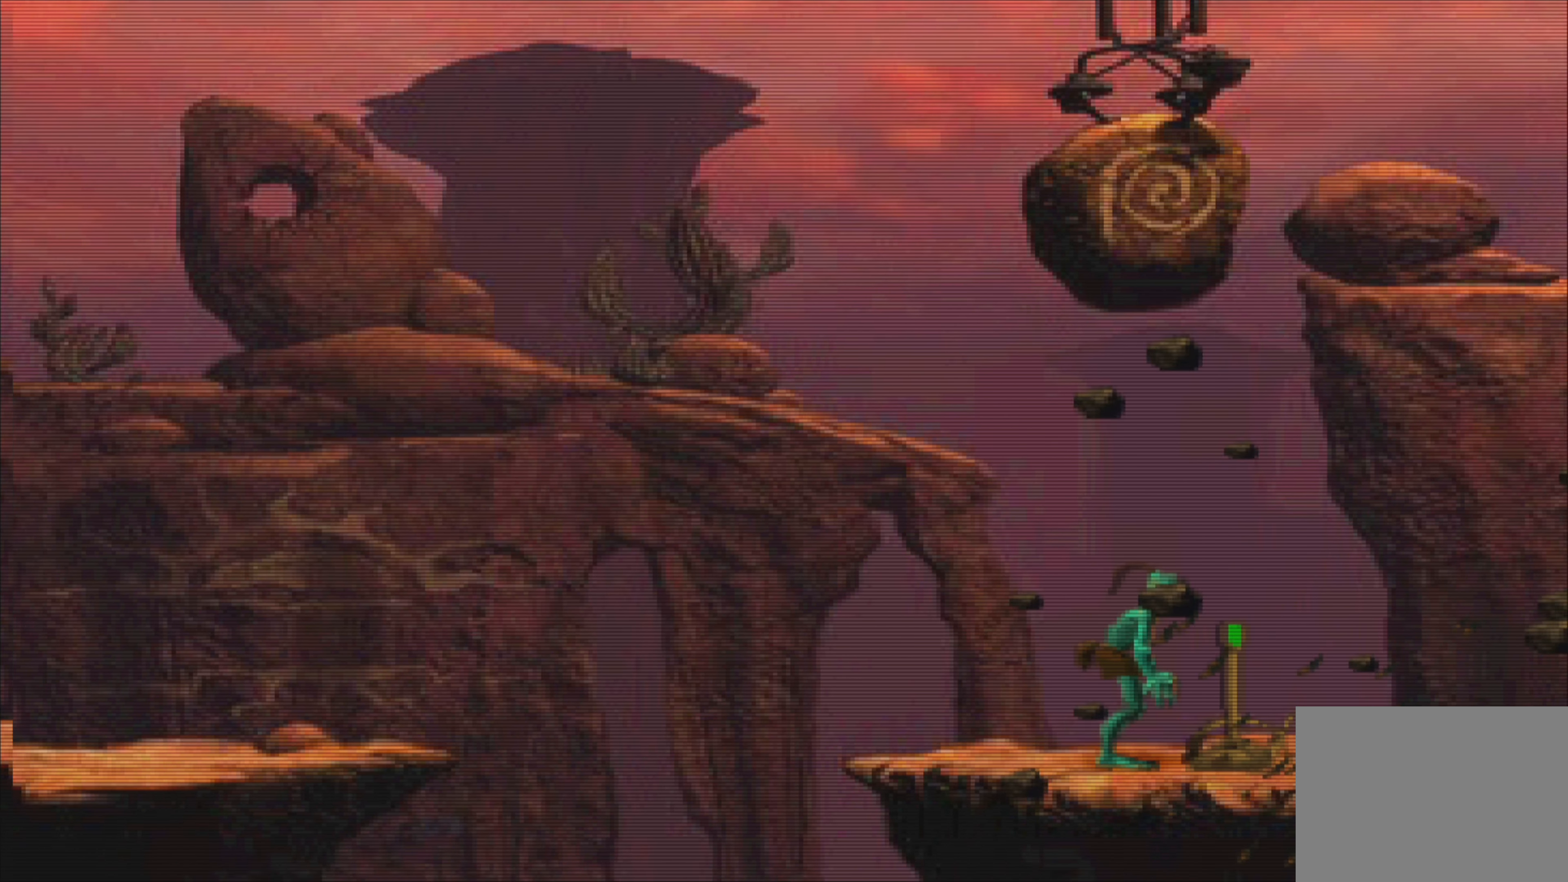
{"buttons": [], "left_stick": "center", "events": []}
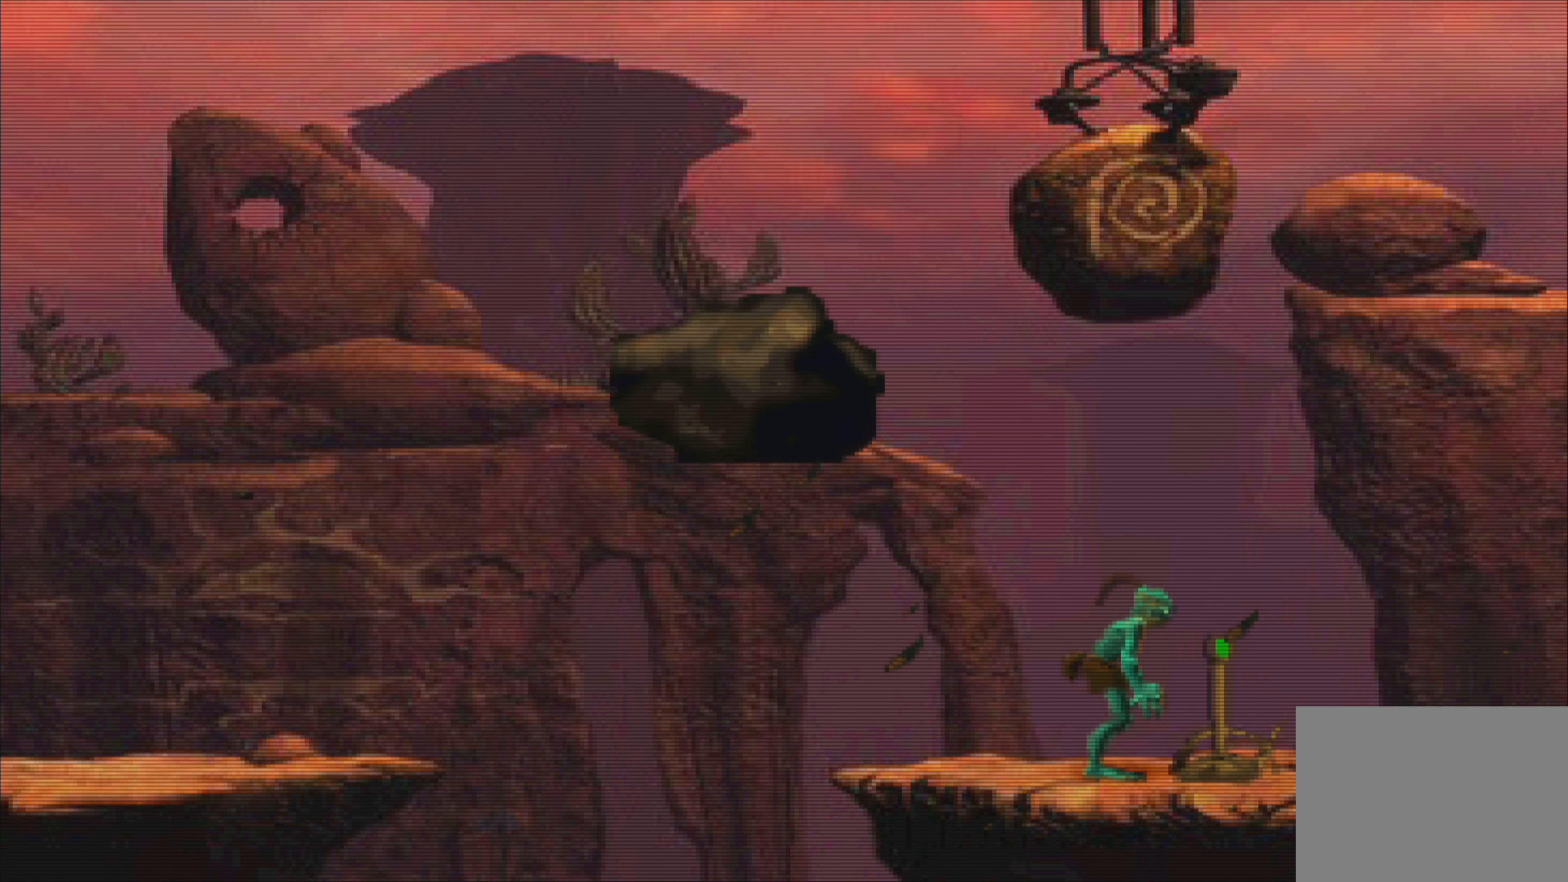
{"buttons": [], "left_stick": "right", "events": [[500, "left_stick", "right"]]}
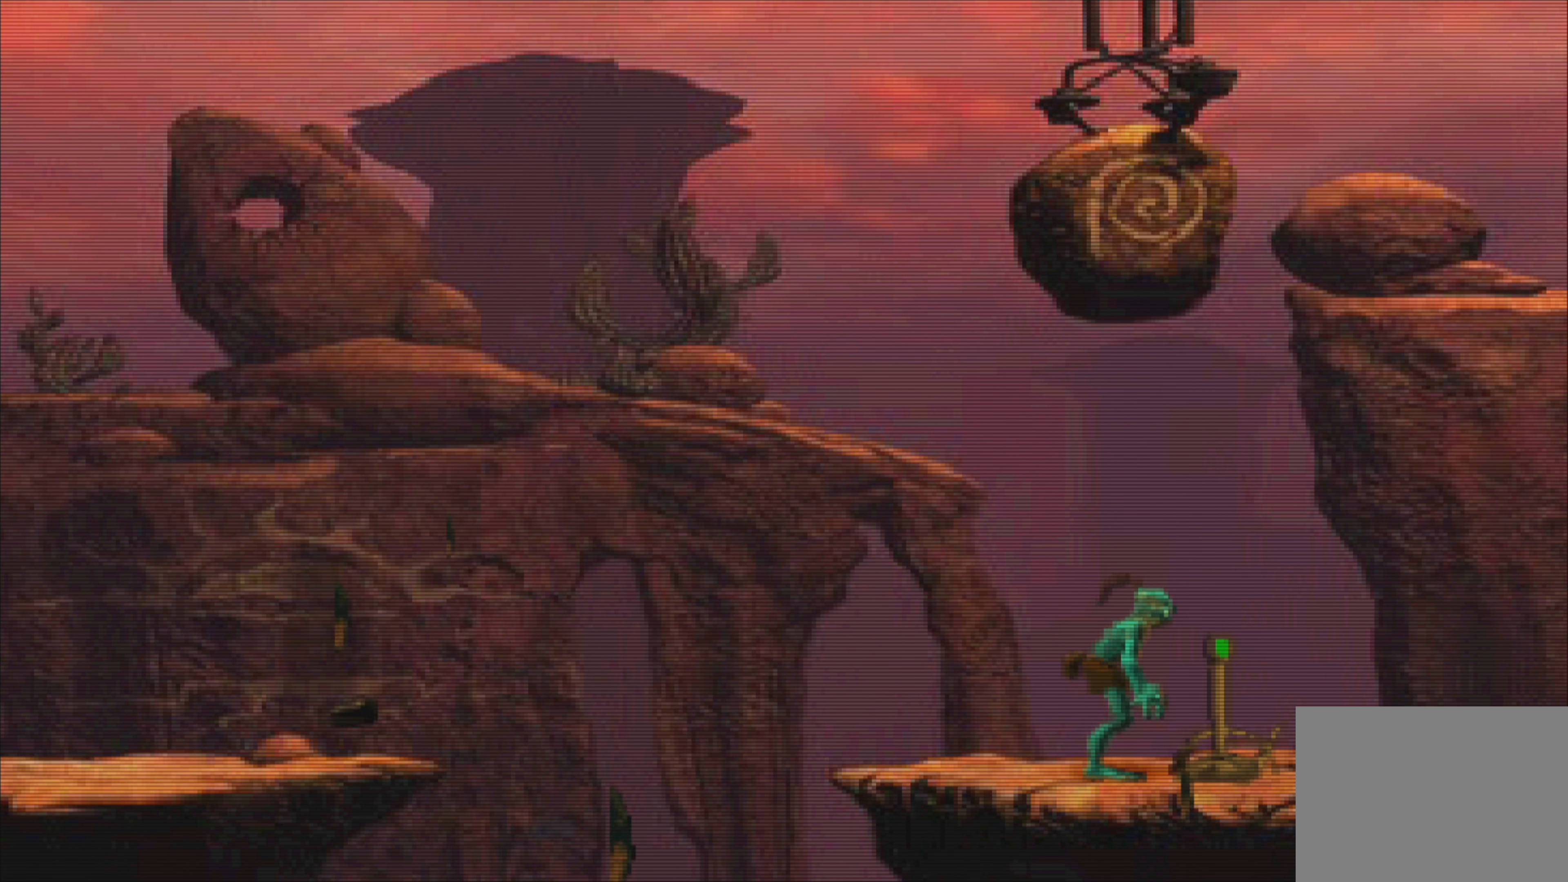
{"buttons": [], "left_stick": "center", "events": [[500, "left_stick", "center"]]}
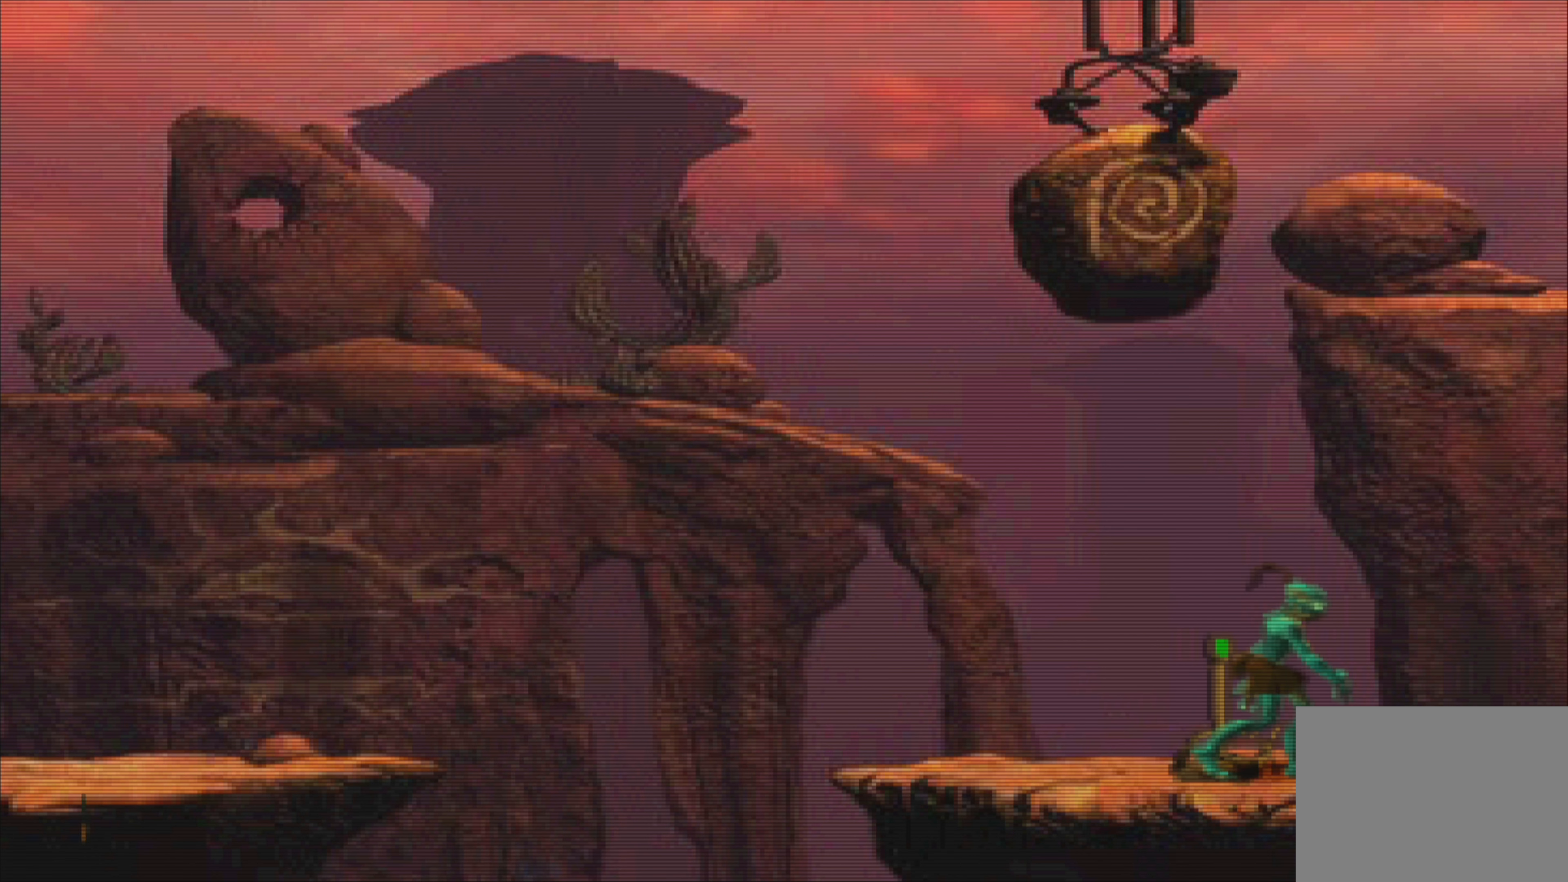
{"buttons": [], "left_stick": "down", "events": [[200, "left_stick", "down"]]}
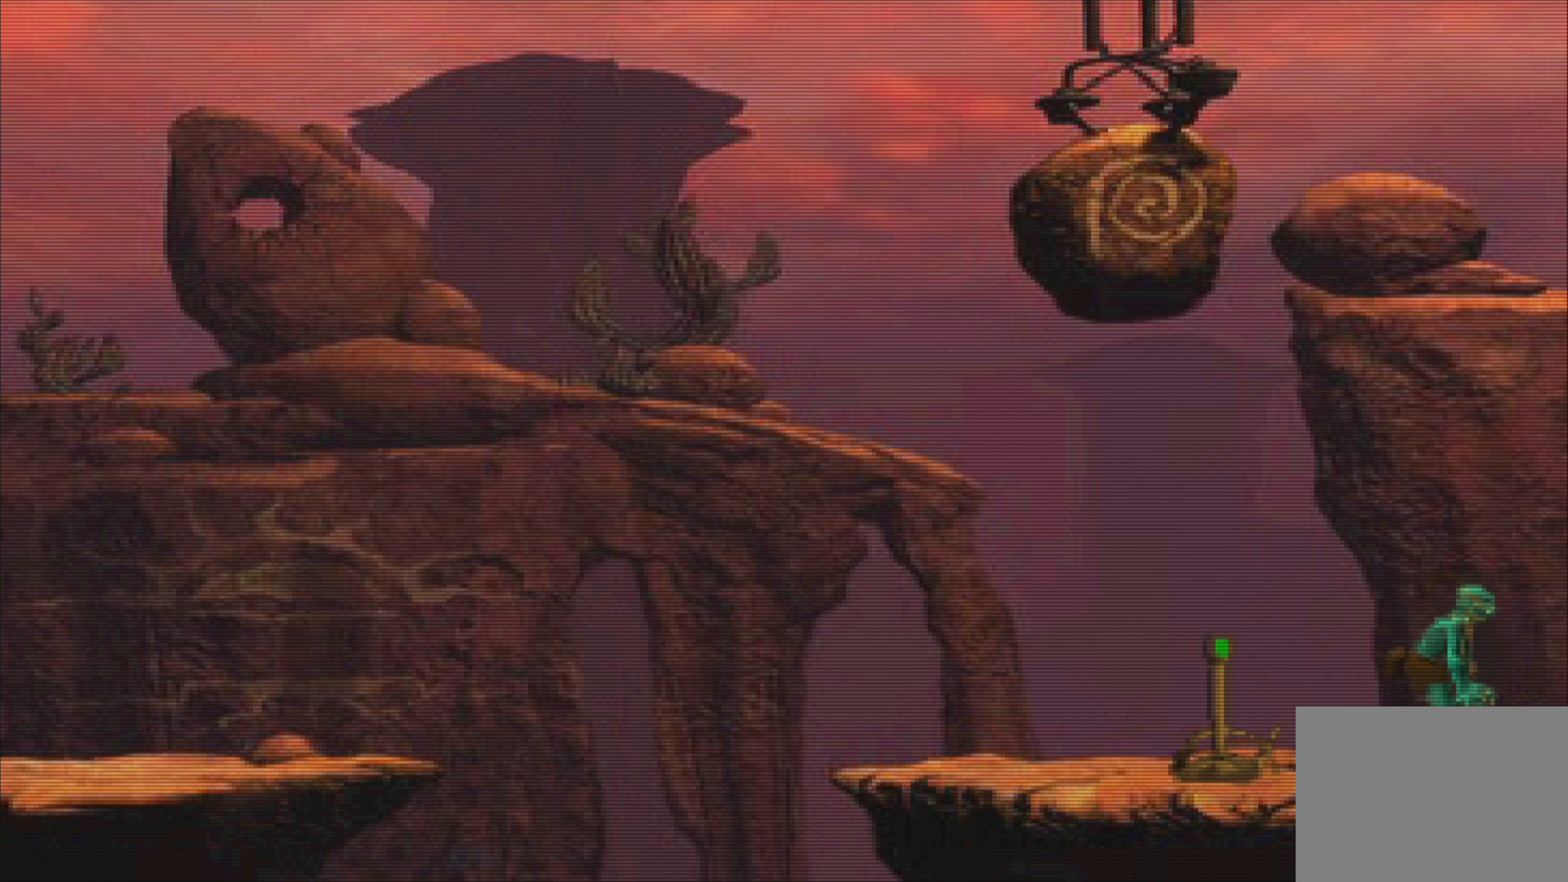
{"buttons": [], "left_stick": "up-left", "events": [[200, "left_stick", "center"], [416, "left_stick", "left"], [466, "left_stick", "up-left"]]}
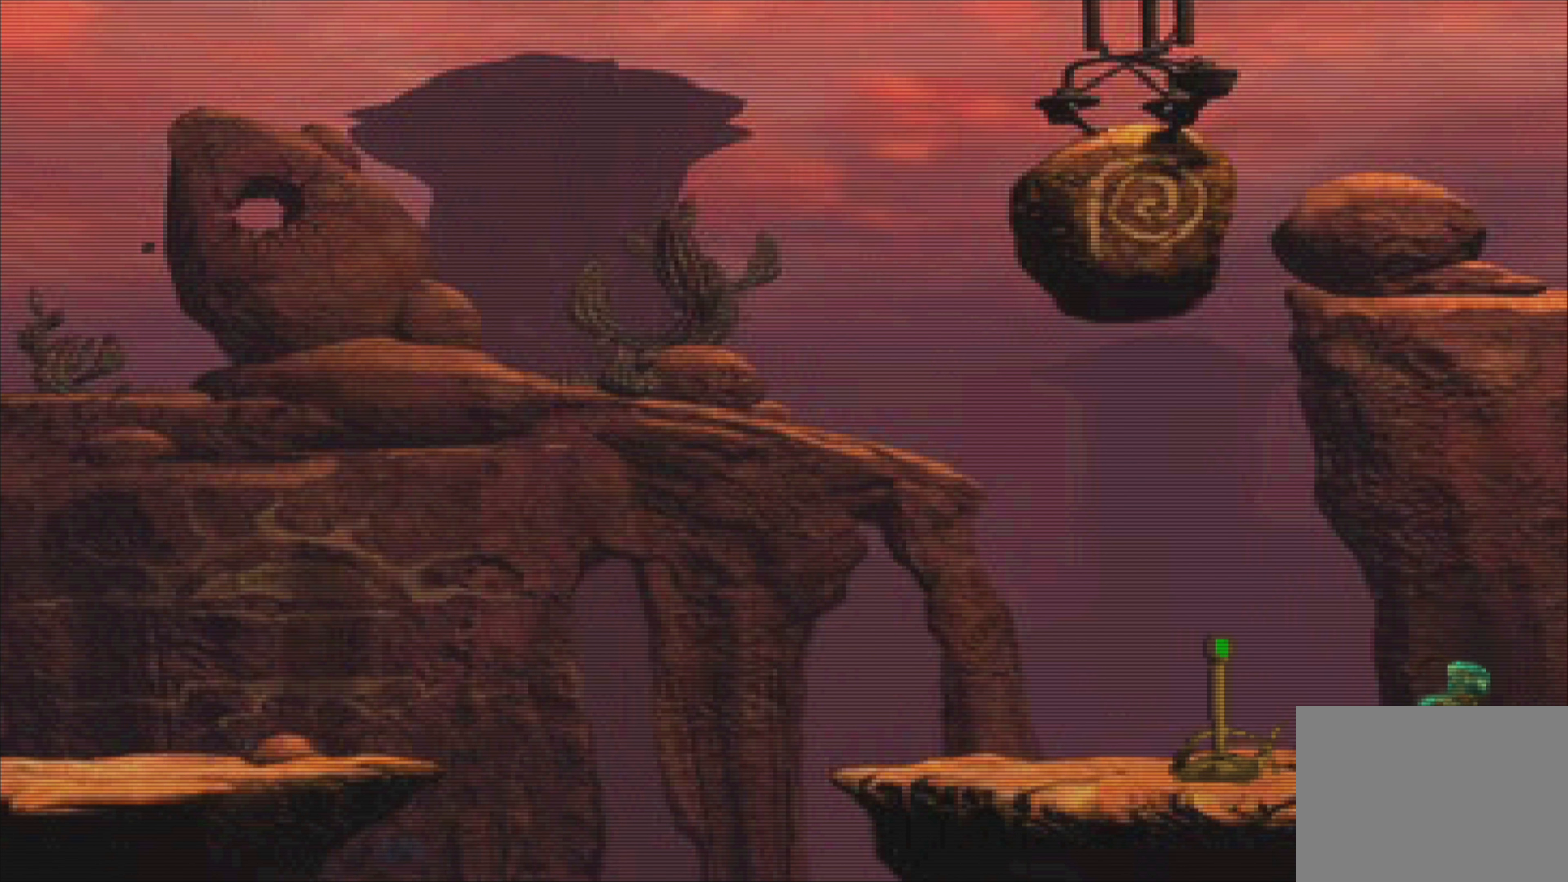
{"buttons": [], "left_stick": "up-left", "events": [[216, "left_stick", "center"], [450, "left_stick", "up-left"]]}
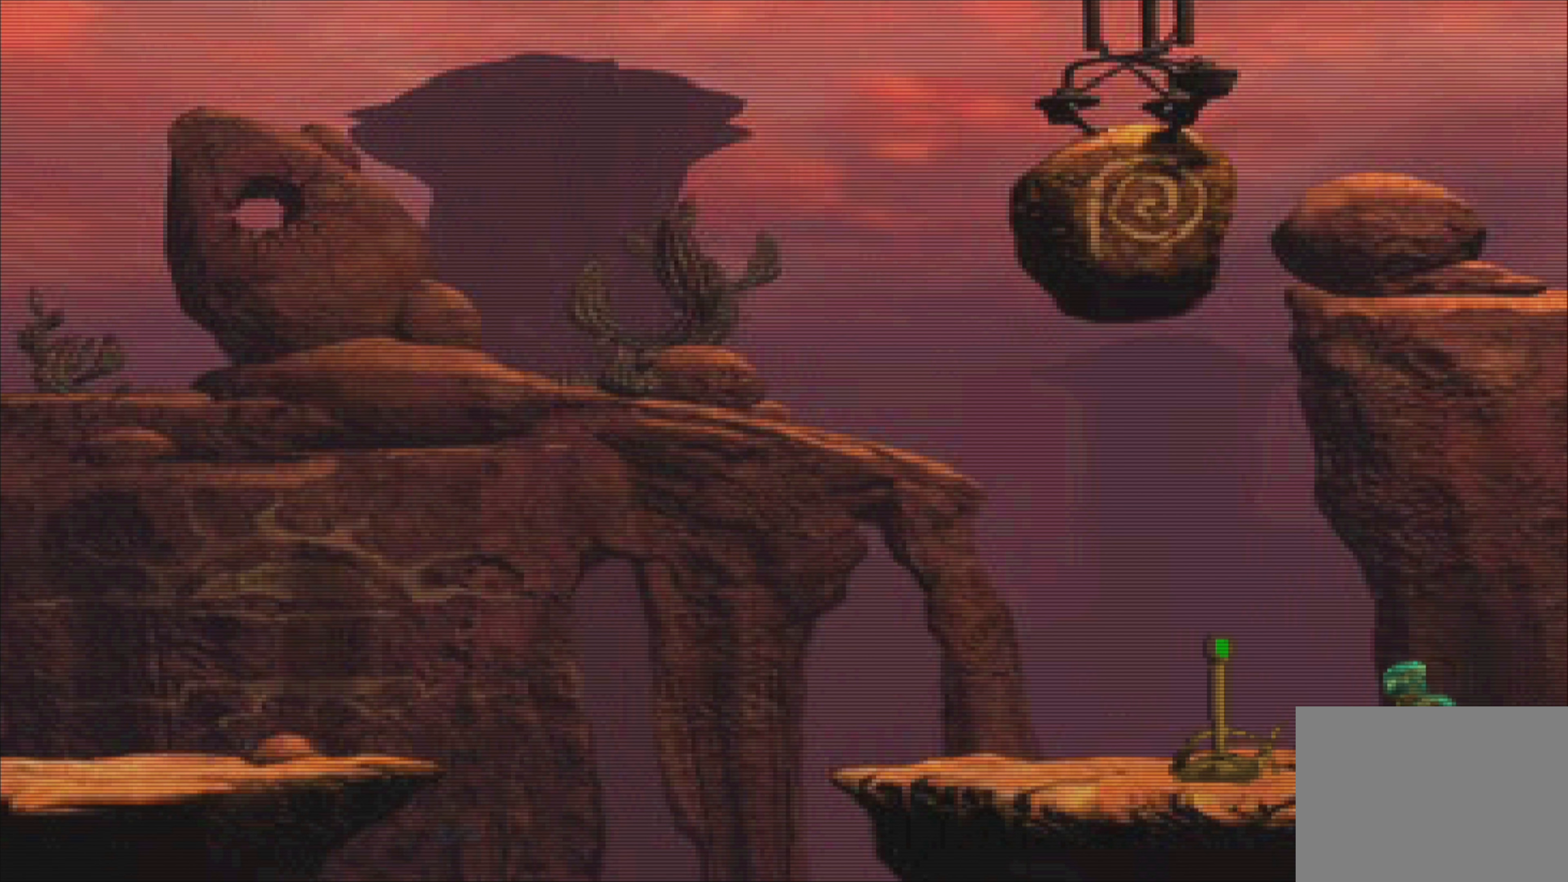
{"buttons": [], "left_stick": "center", "events": [[33, "left_stick", "center"], [266, "left_stick", "left"], [400, "left_stick", "center"]]}
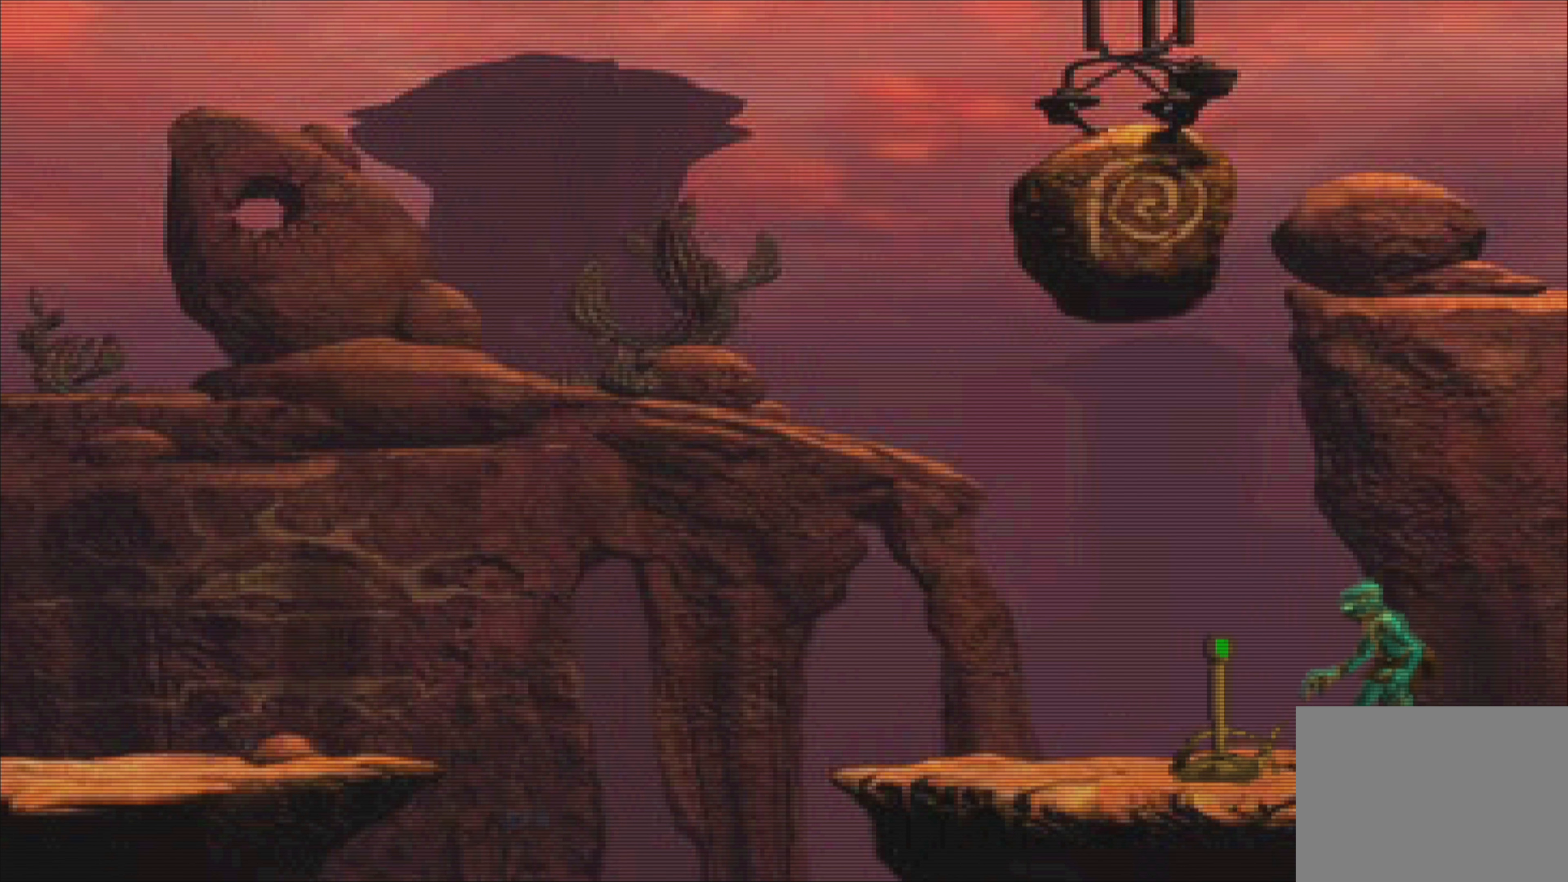
{"buttons": [], "left_stick": "center", "events": [[150, "left_stick", "down"], [400, "left_stick", "center"]]}
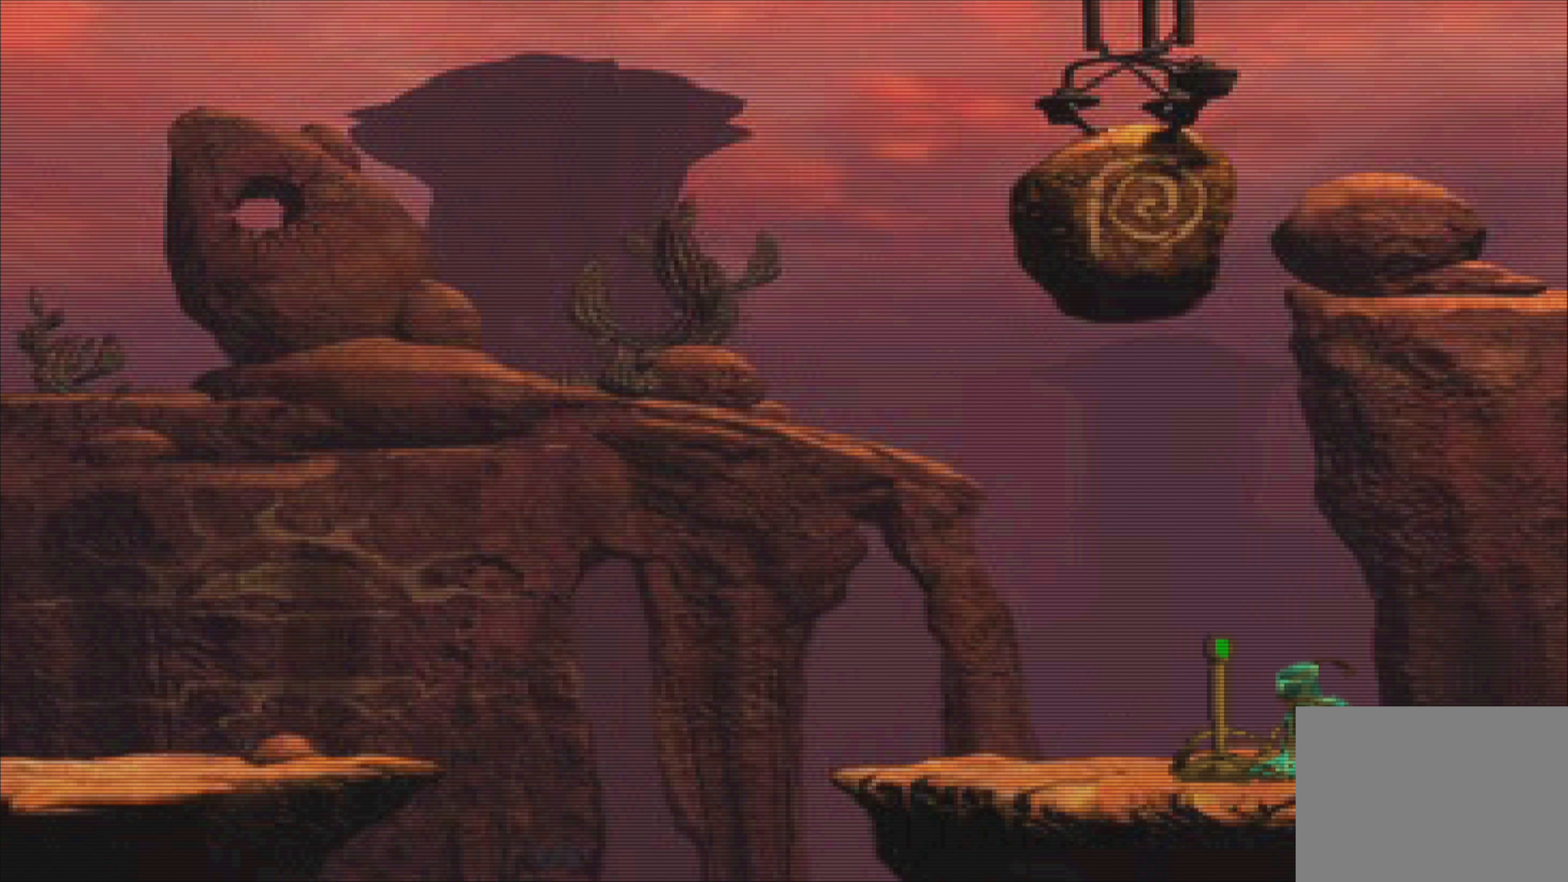
{"buttons": [], "left_stick": "left", "events": [[66, "left_stick", "up"], [266, "left_stick", "center"], [483, "left_stick", "left"]]}
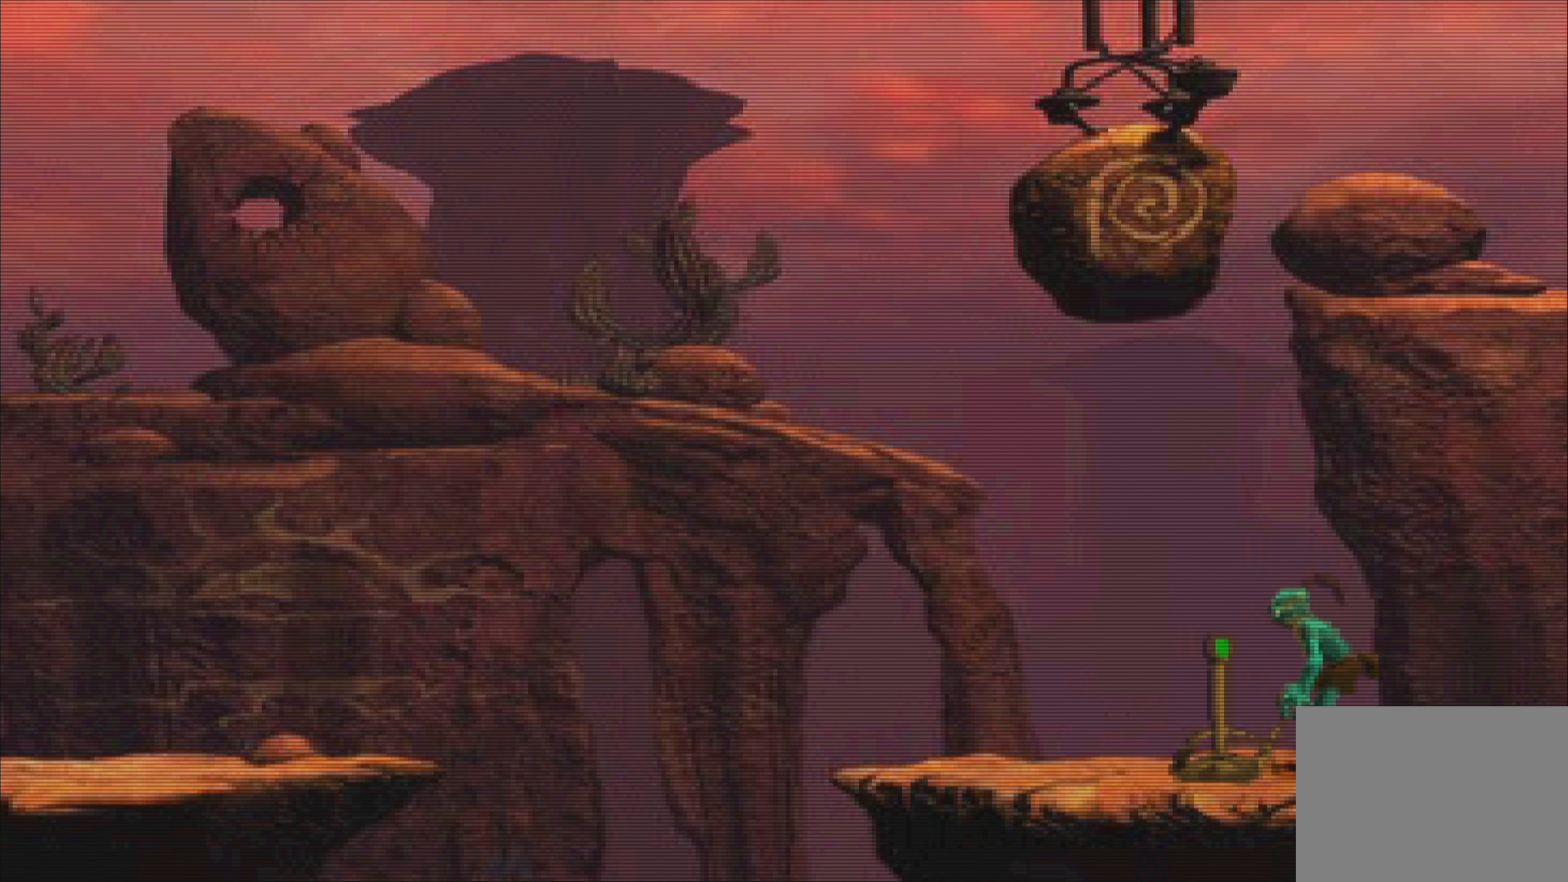
{"buttons": [], "left_stick": "center", "events": [[350, "left_stick", "center"]]}
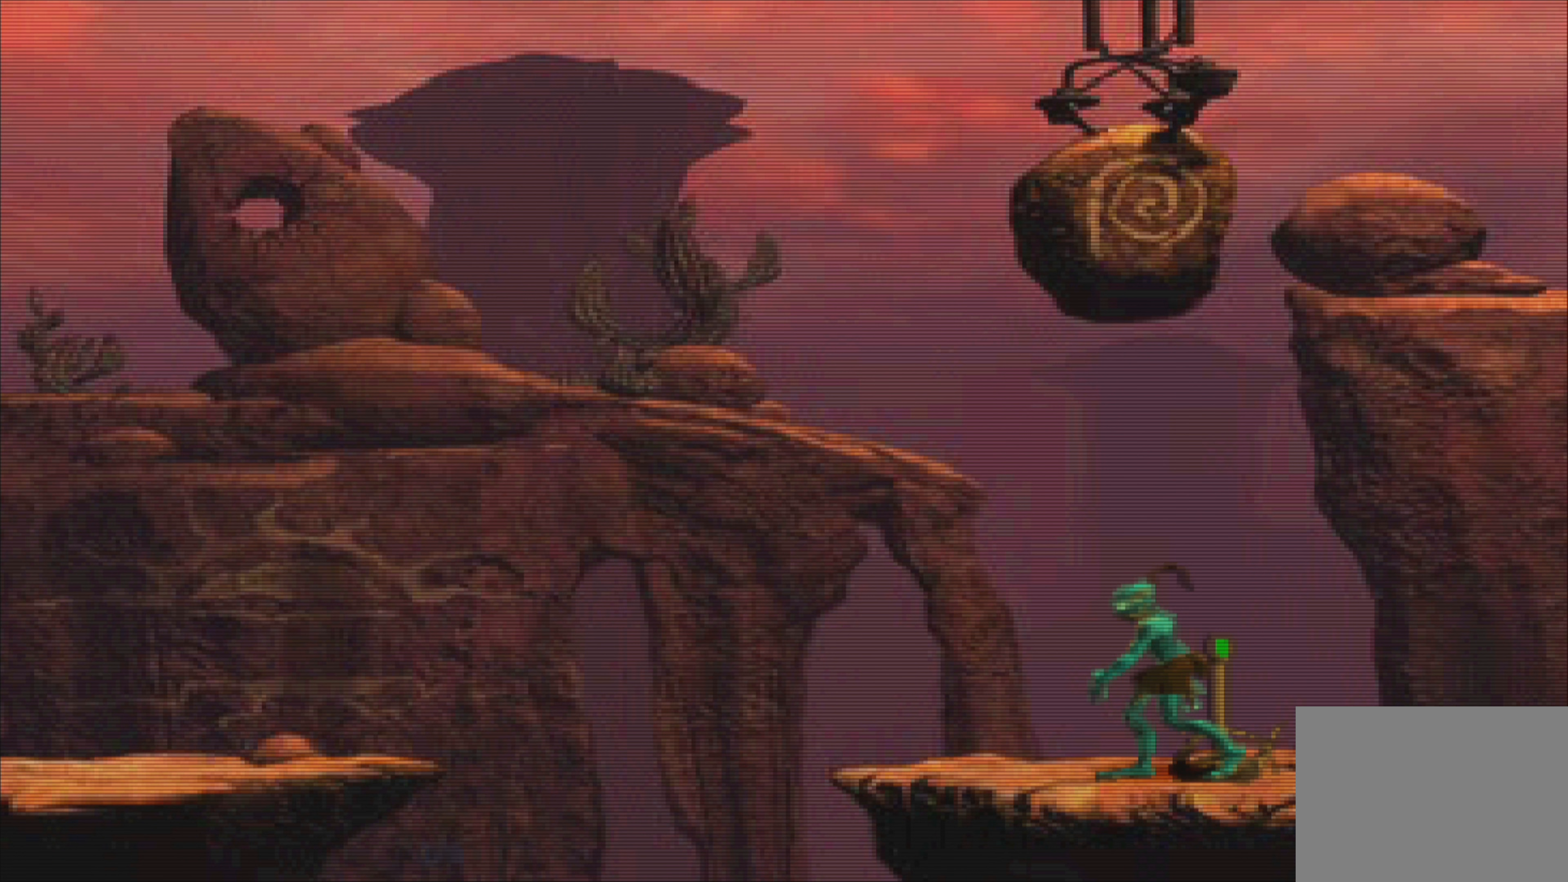
{"buttons": ["SQUARE"], "left_stick": "center", "events": [[67, "left_stick", "right"], [217, "left_stick", "center"], [467, "SQUARE", "down"]]}
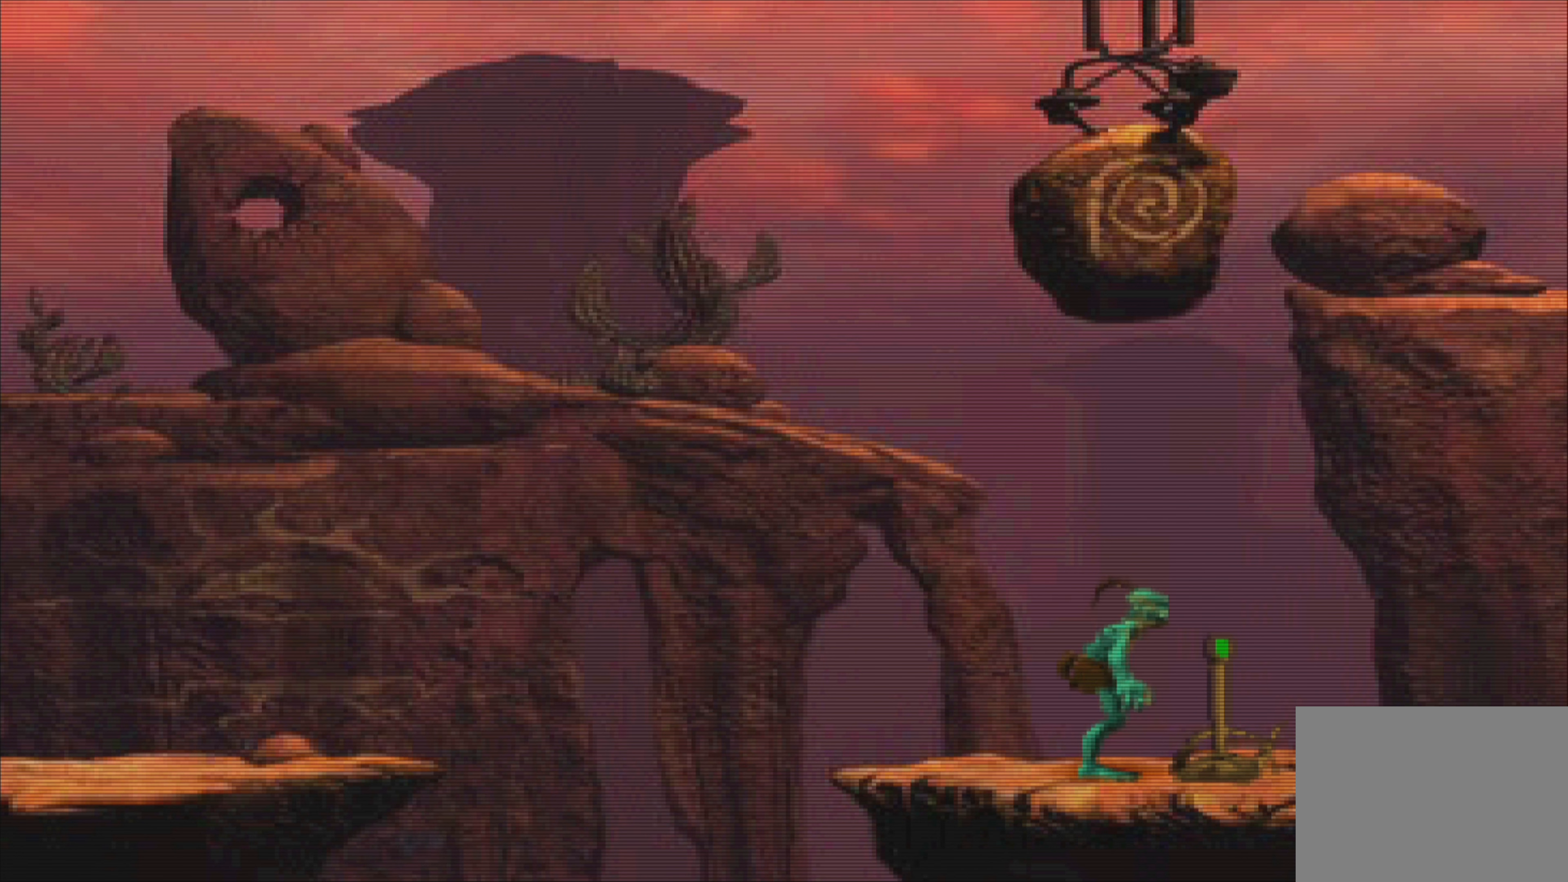
{"buttons": [], "left_stick": "center", "events": [[150, "SQUARE", "up"]]}
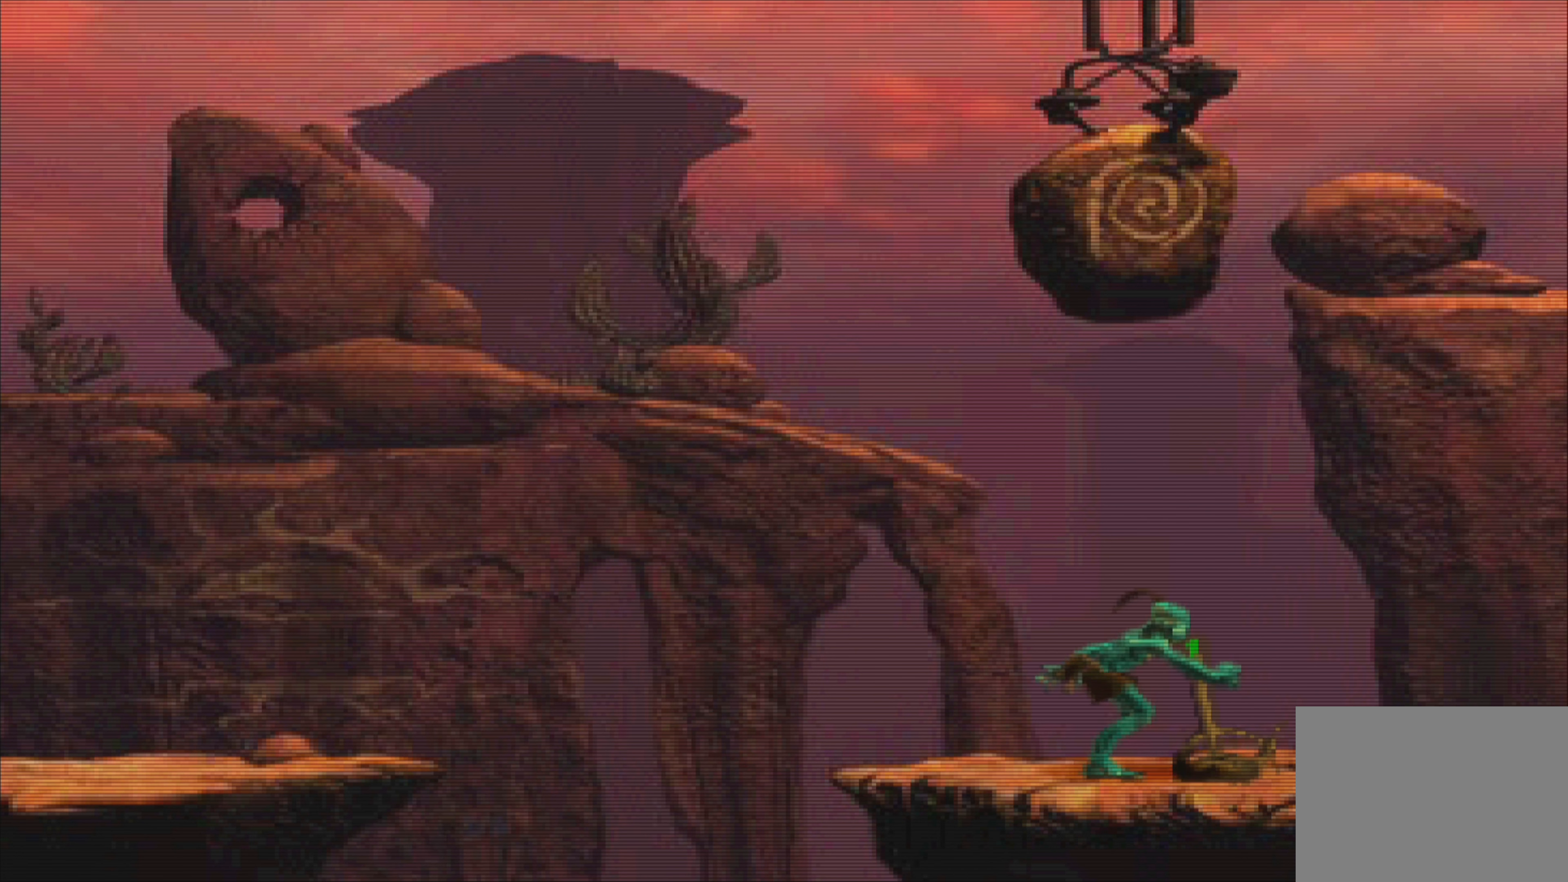
{"buttons": [], "left_stick": "right", "events": [[483, "left_stick", "right"]]}
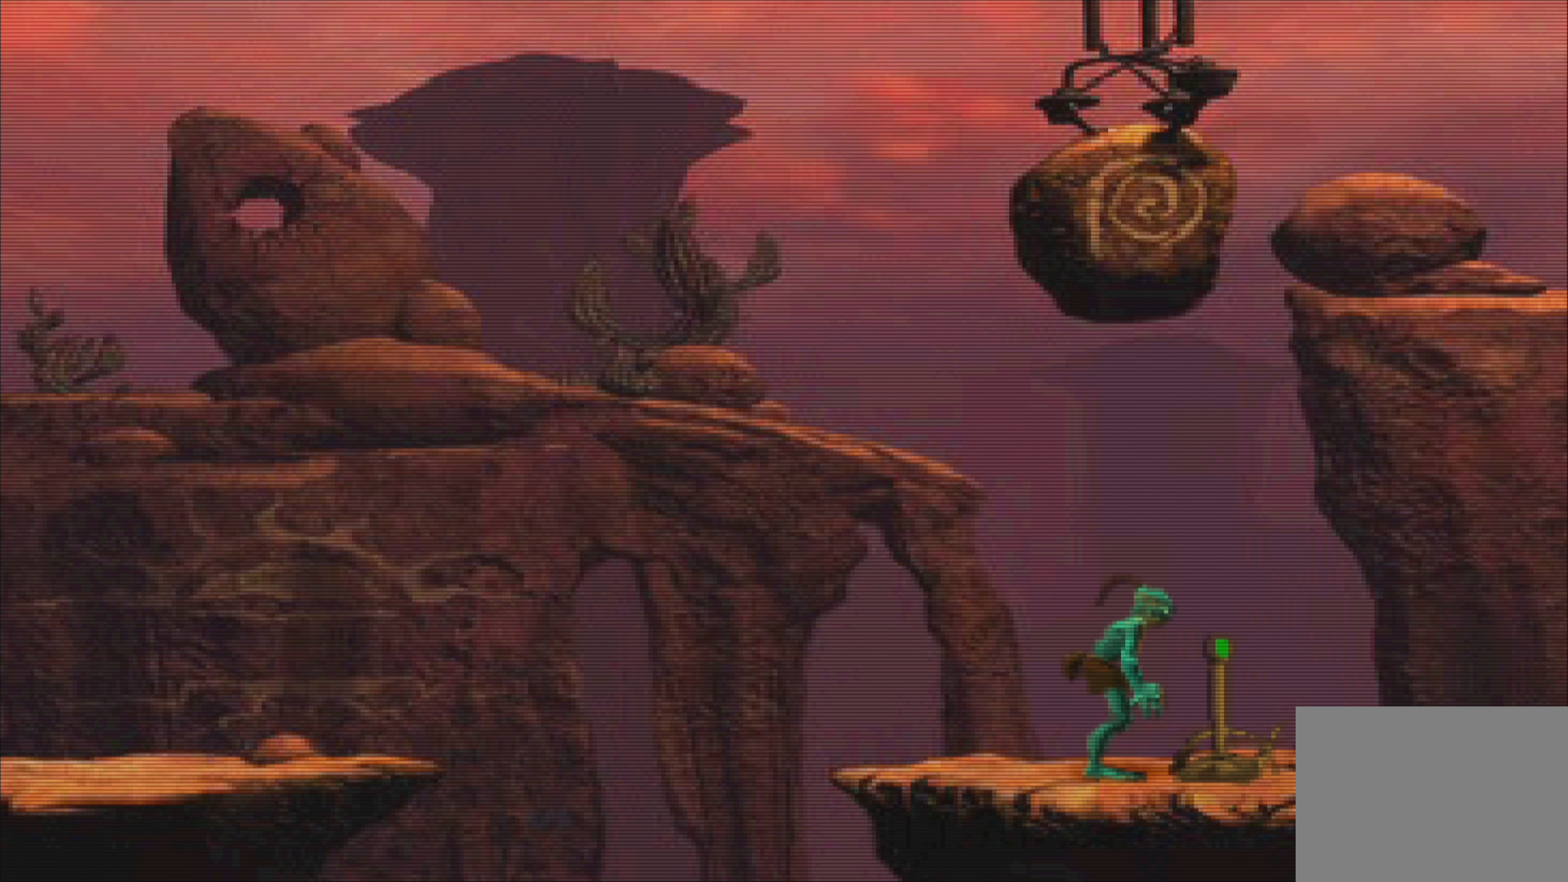
{"buttons": [], "left_stick": "center", "events": [[383, "left_stick", "center"]]}
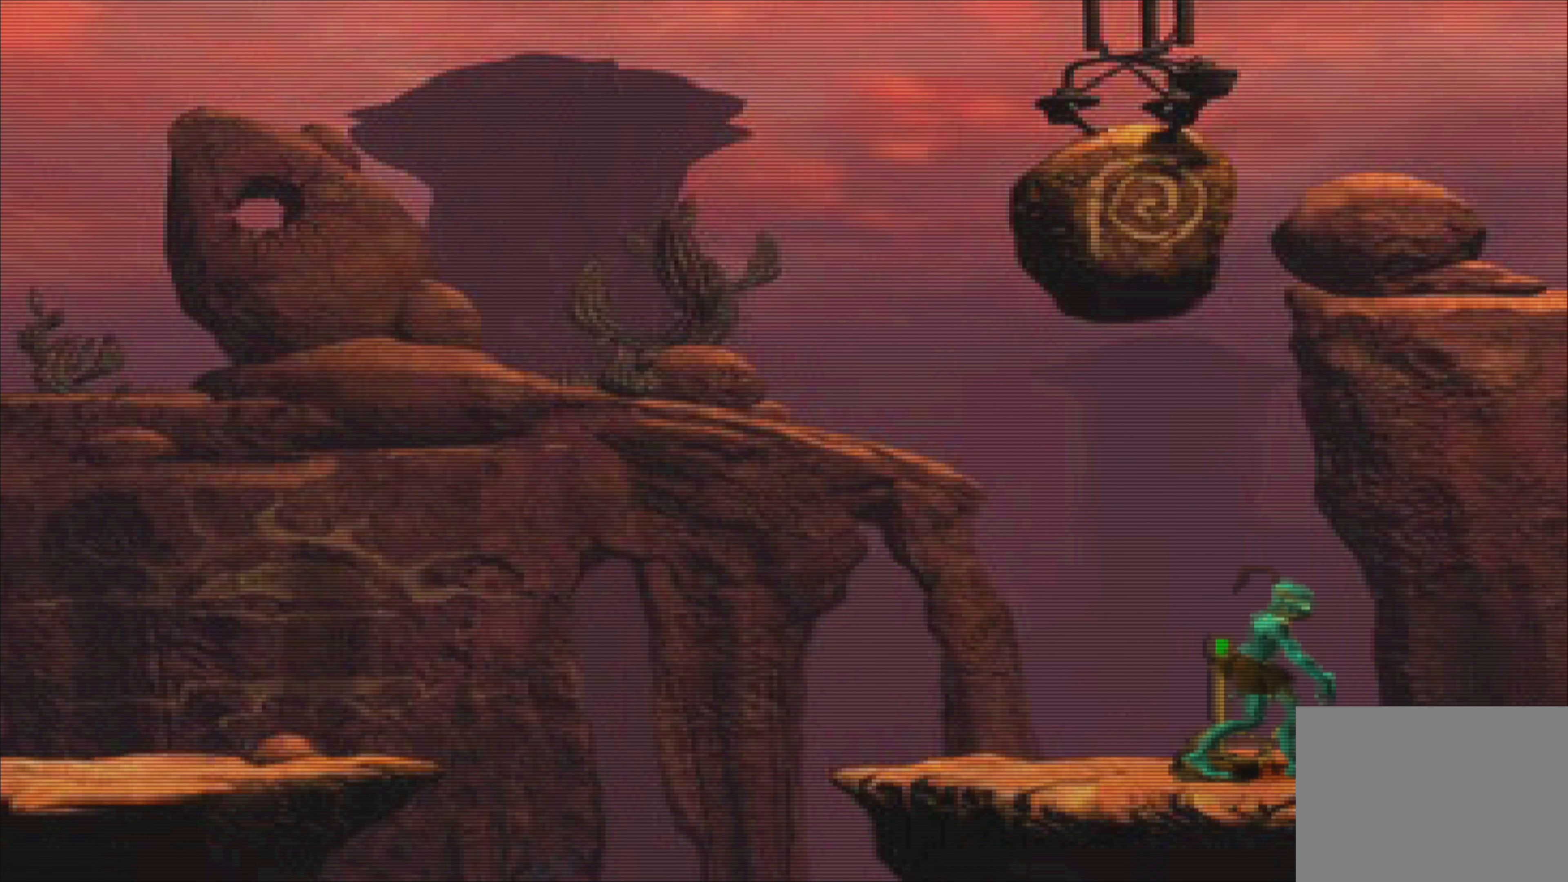
{"buttons": [], "left_stick": "center", "events": [[50, "left_stick", "up-left"], [133, "left_stick", "left"], [267, "left_stick", "center"]]}
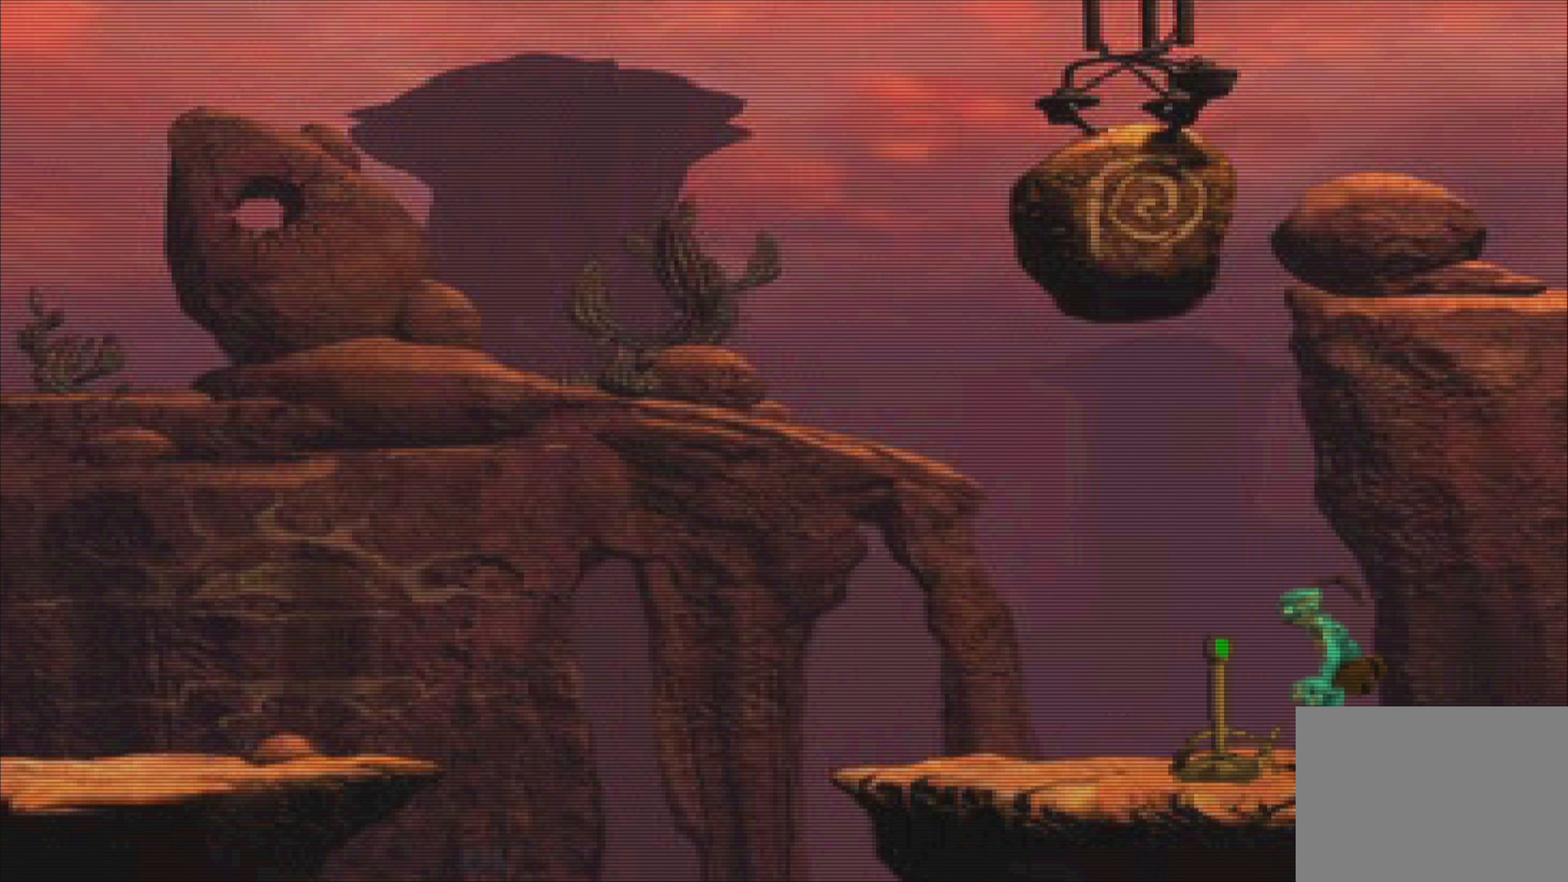
{"buttons": [], "left_stick": "center", "events": [[183, "SQUARE", "down"], [317, "SQUARE", "up"]]}
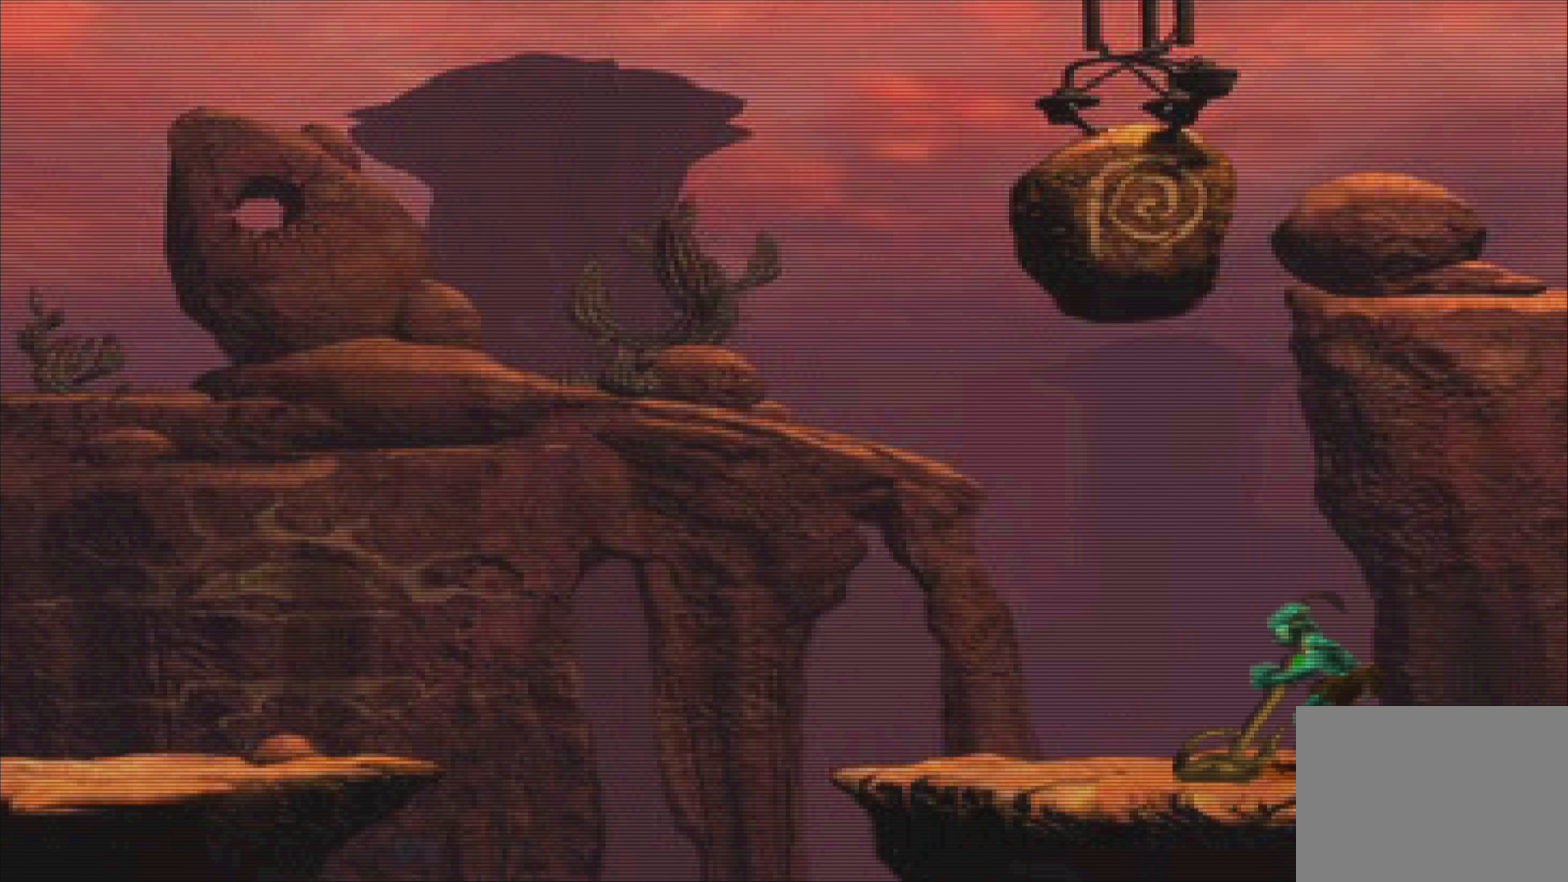
{"buttons": [], "left_stick": "center", "events": []}
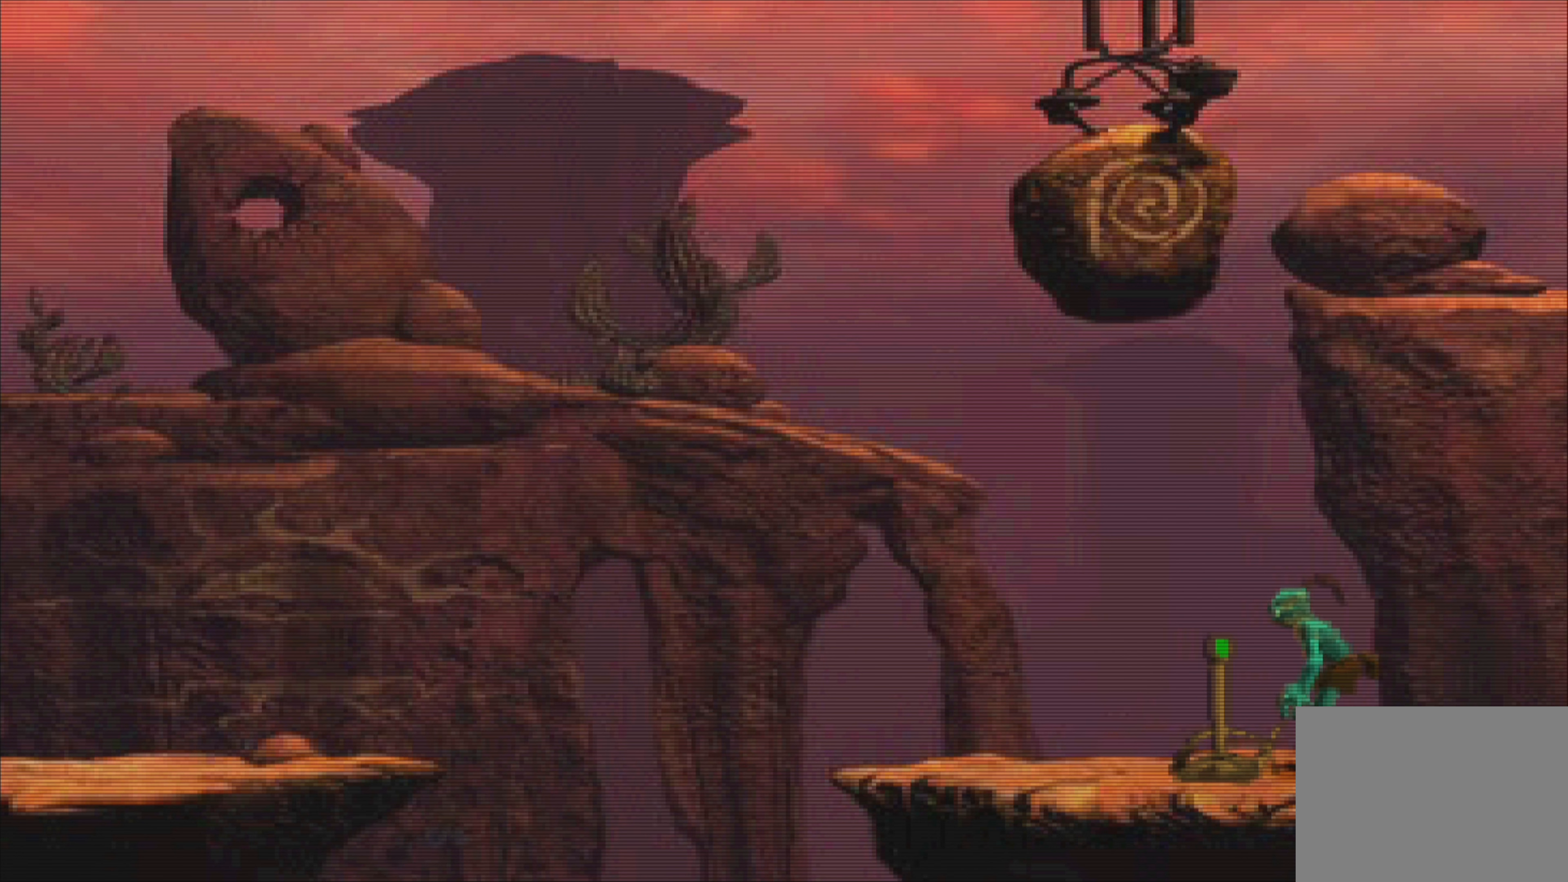
{"buttons": [], "left_stick": "up-right", "events": [[17, "left_stick", "left"], [283, "left_stick", "center"], [417, "left_stick", "up-right"]]}
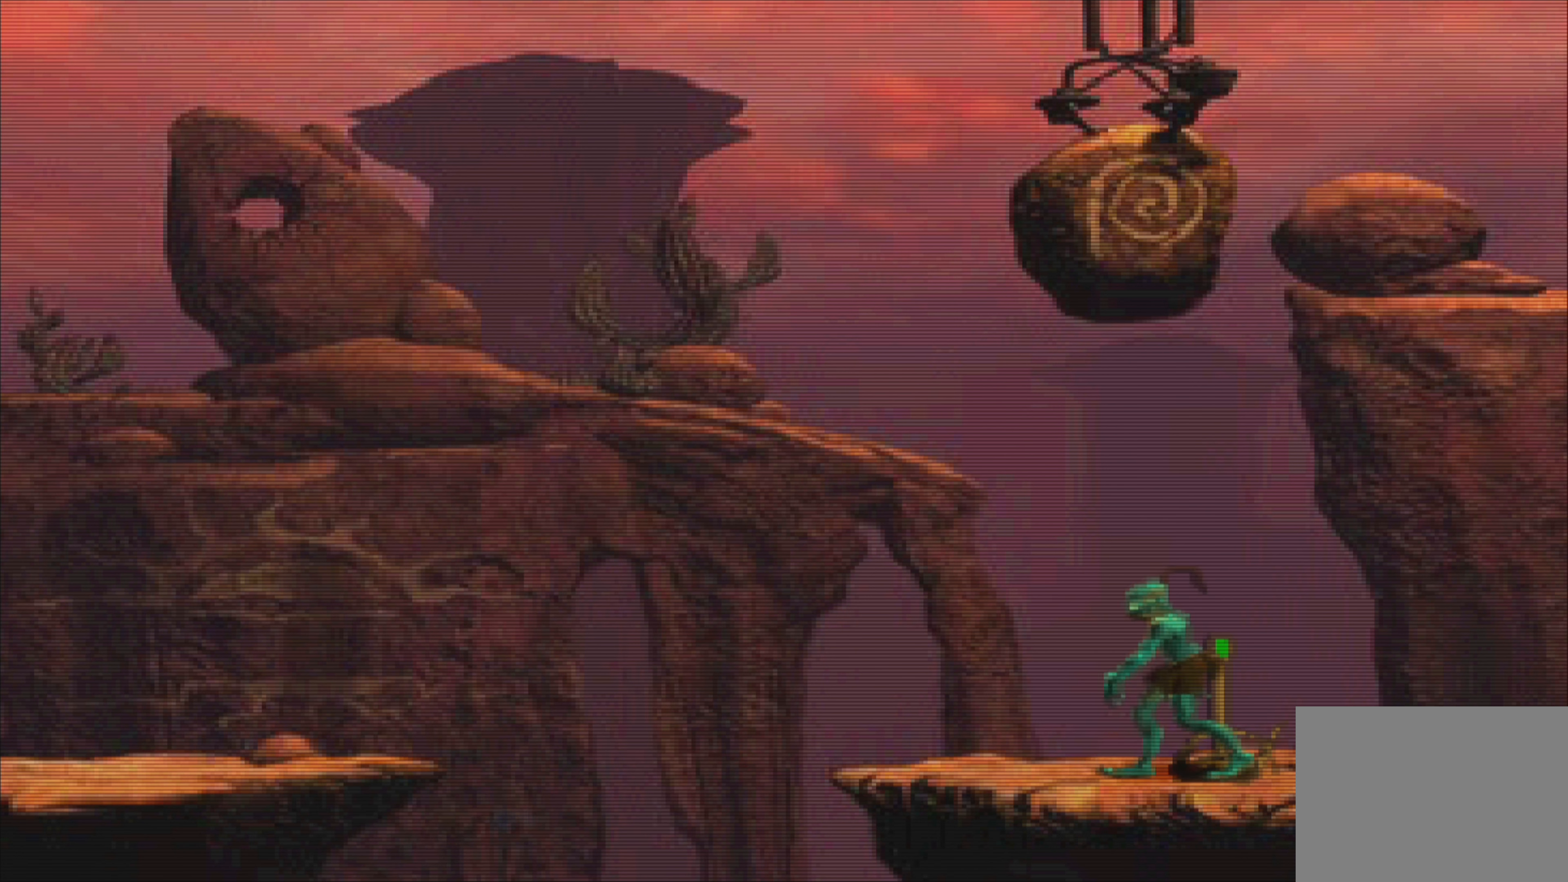
{"buttons": [], "left_stick": "right", "events": [[133, "left_stick", "right"]]}
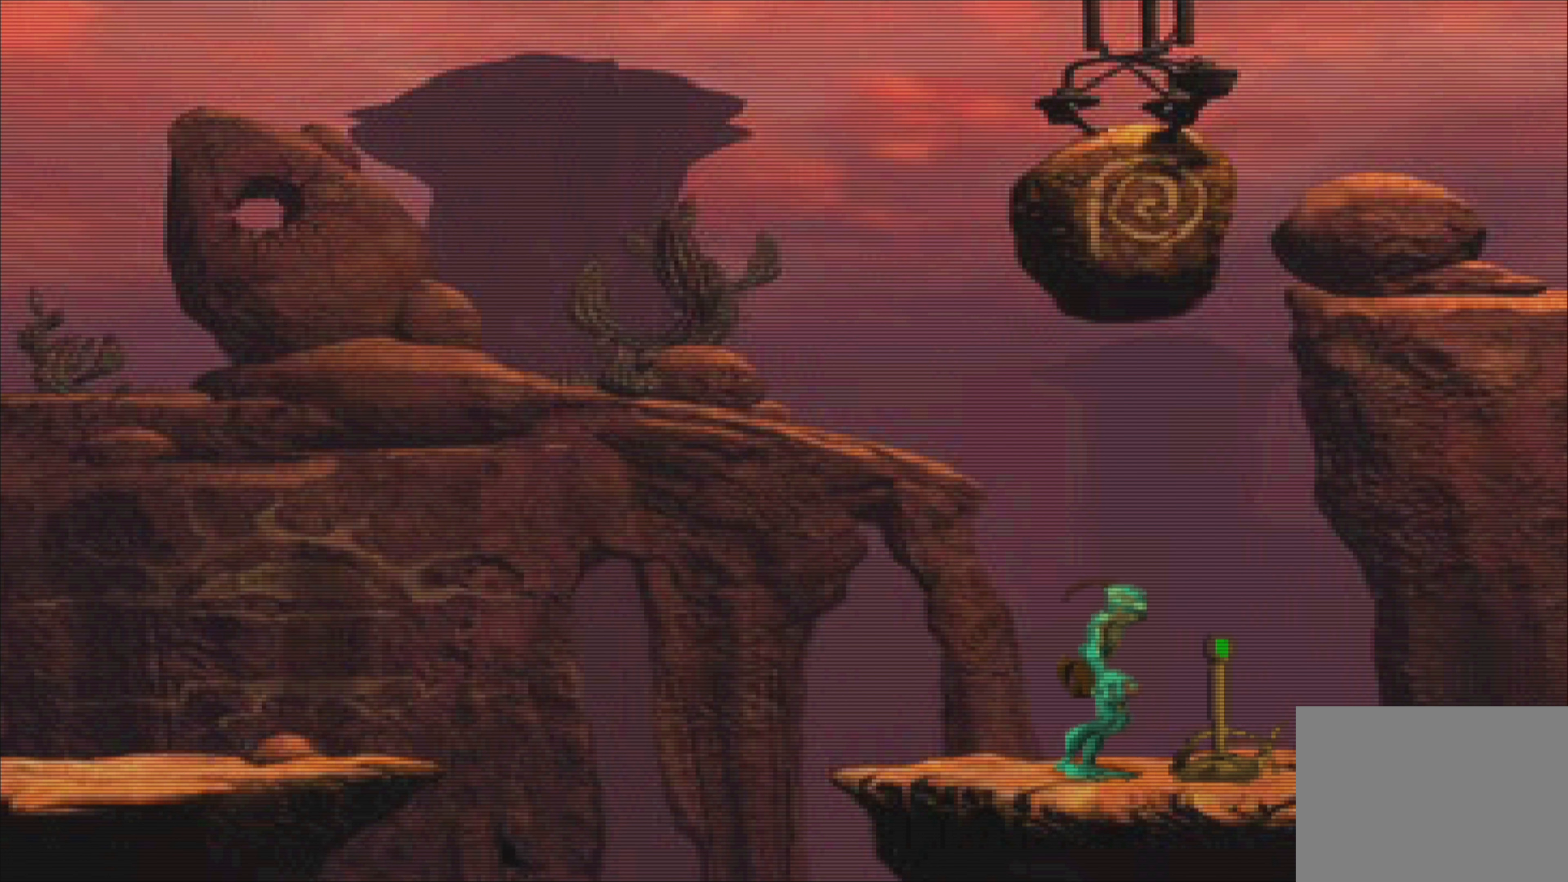
{"buttons": [], "left_stick": "right", "events": []}
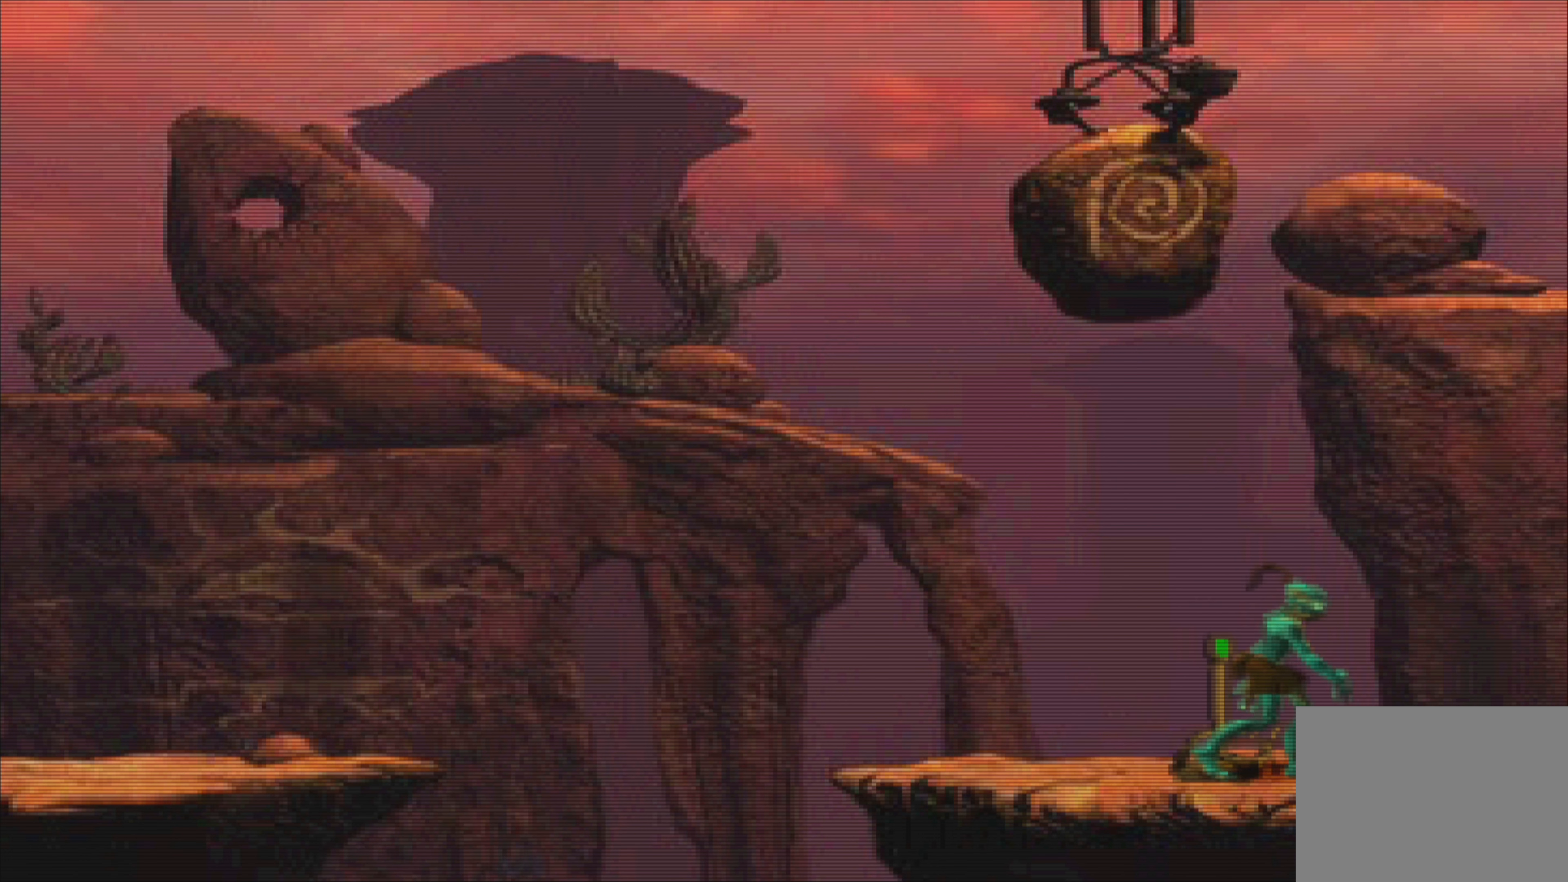
{"buttons": [], "left_stick": "right", "events": []}
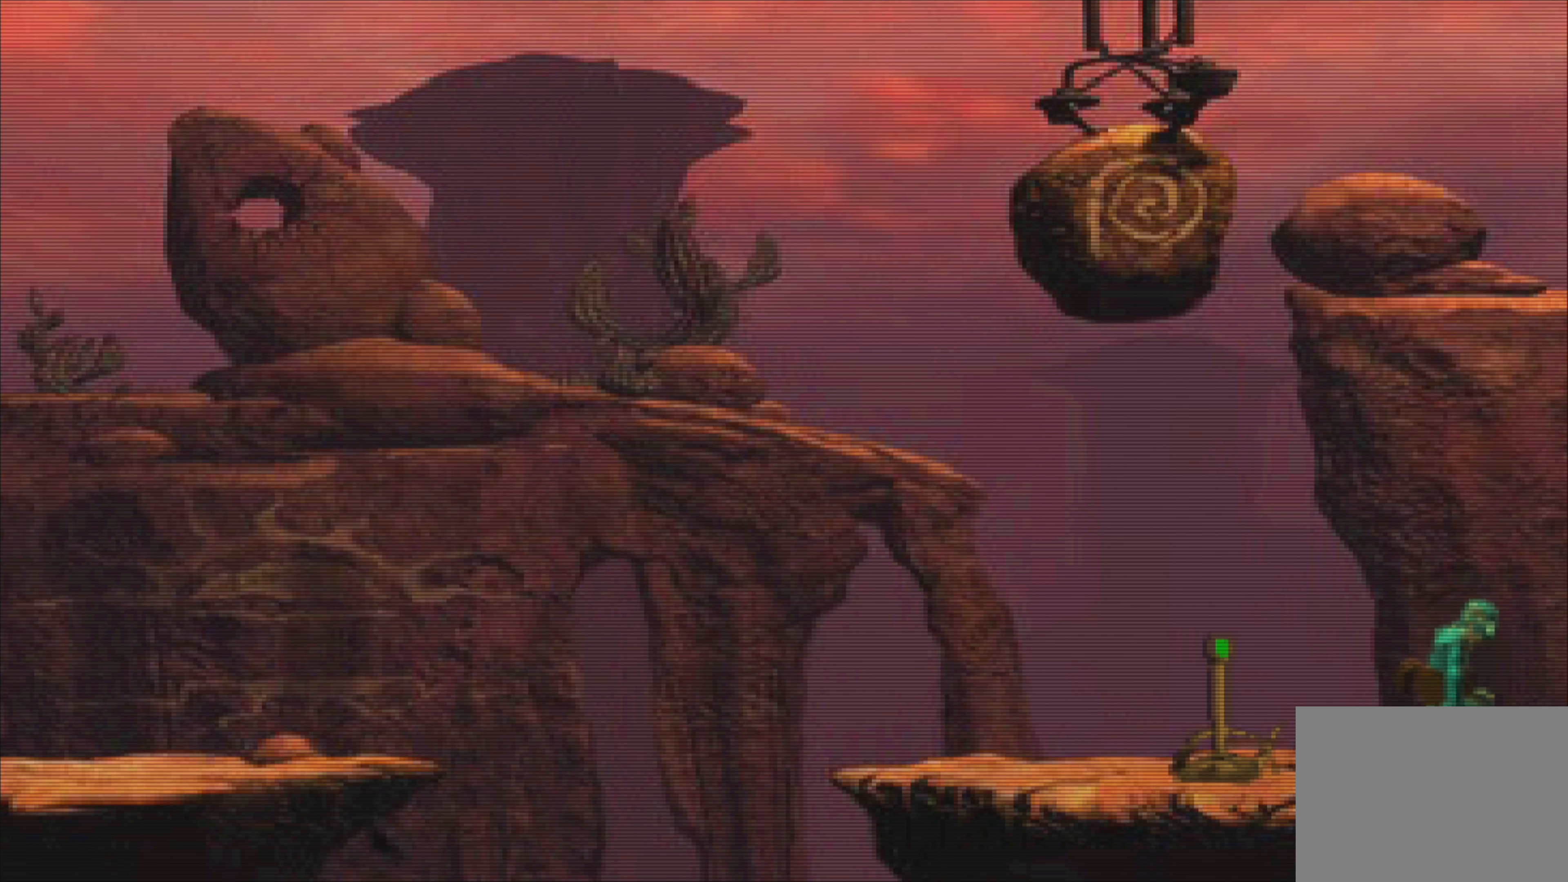
{"buttons": [], "left_stick": "center", "events": [[234, "left_stick", "center"]]}